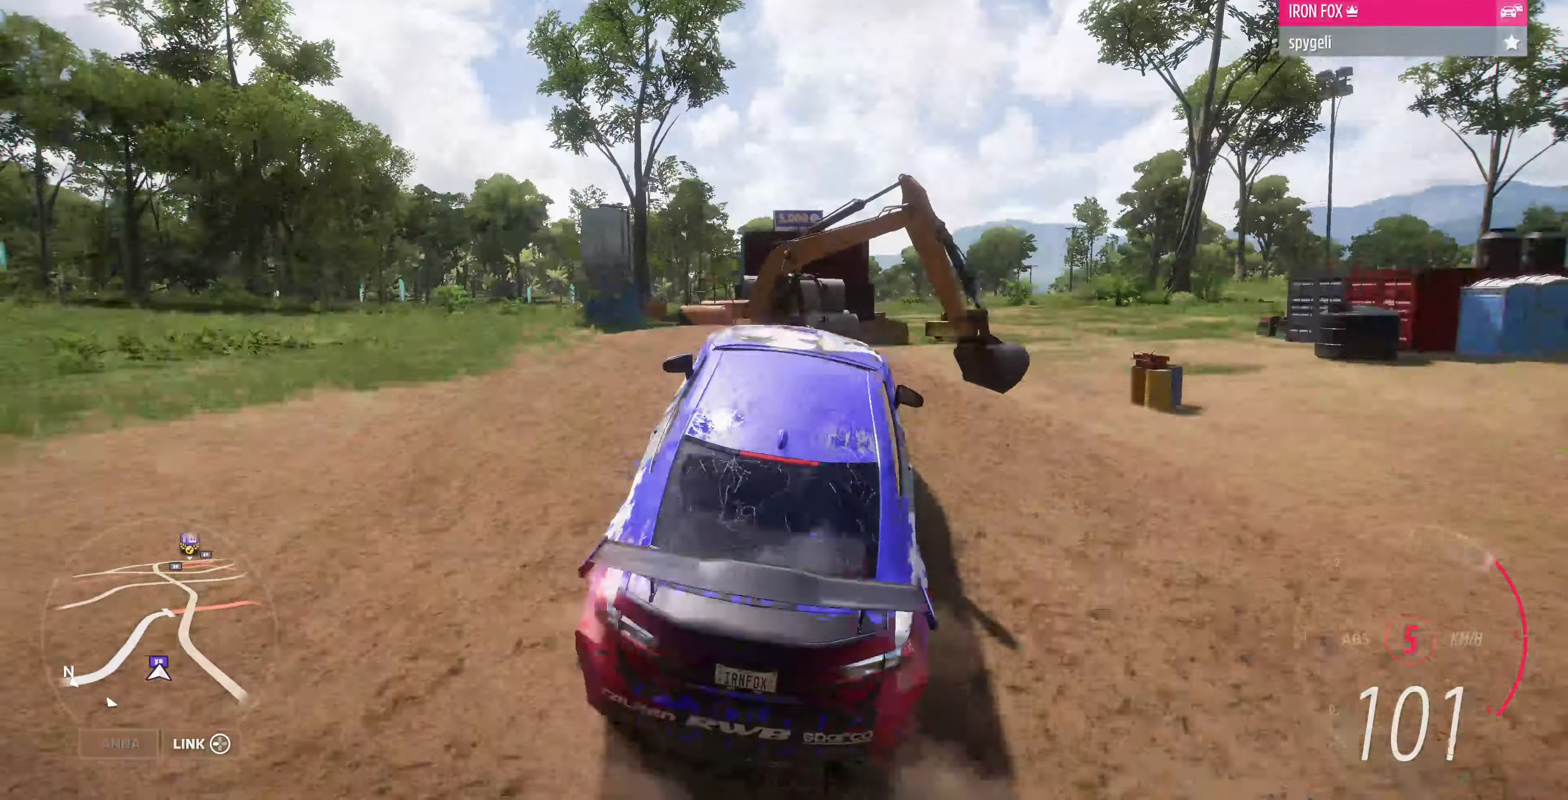
Gameplay with a controller (PlayStation layout); each line is a JSON object with the inputs held at the frame after it. "events" lists button and stick changes between this image and that frame as [ms after this image, input, new state], when the widget could be followed in between.
{"buttons": [], "left_stick": "center", "right_stick": "center", "events": [[433, "R2", "up"]]}
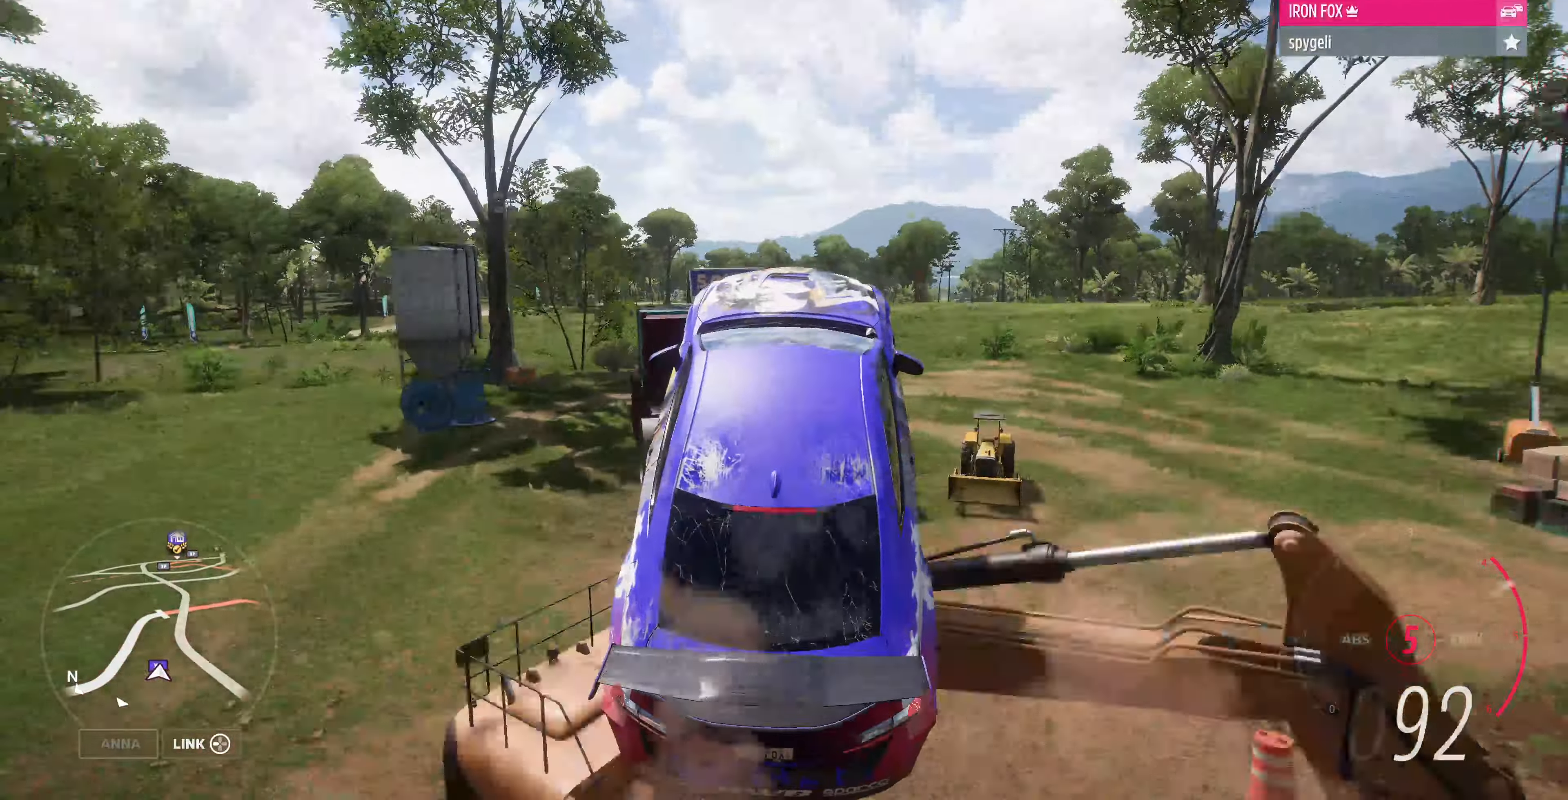
{"buttons": [], "left_stick": "center", "right_stick": "center", "events": []}
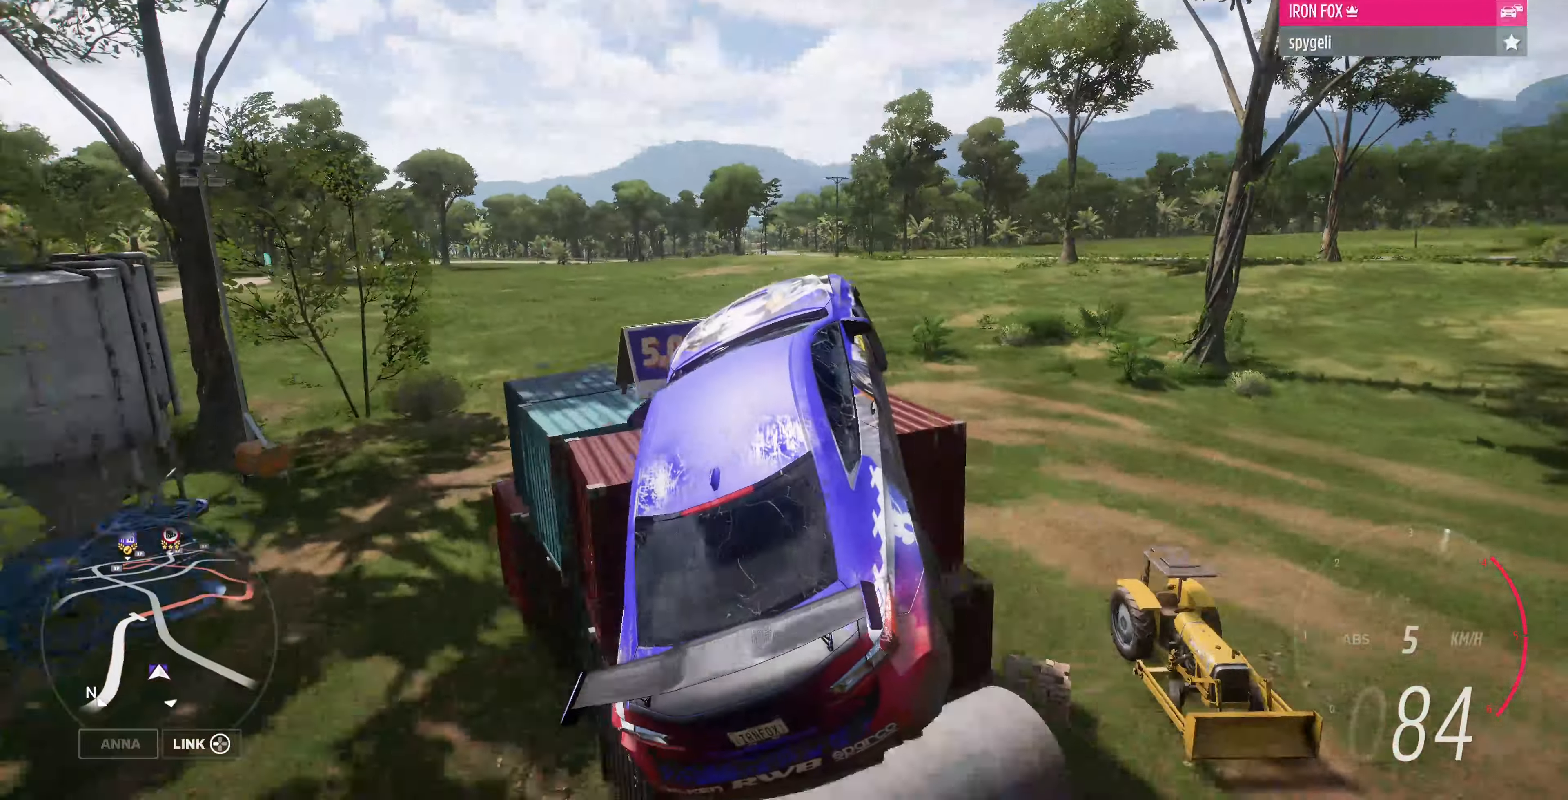
{"buttons": [], "left_stick": "center", "right_stick": "up-right", "events": [[500, "right_stick", "up-right"]]}
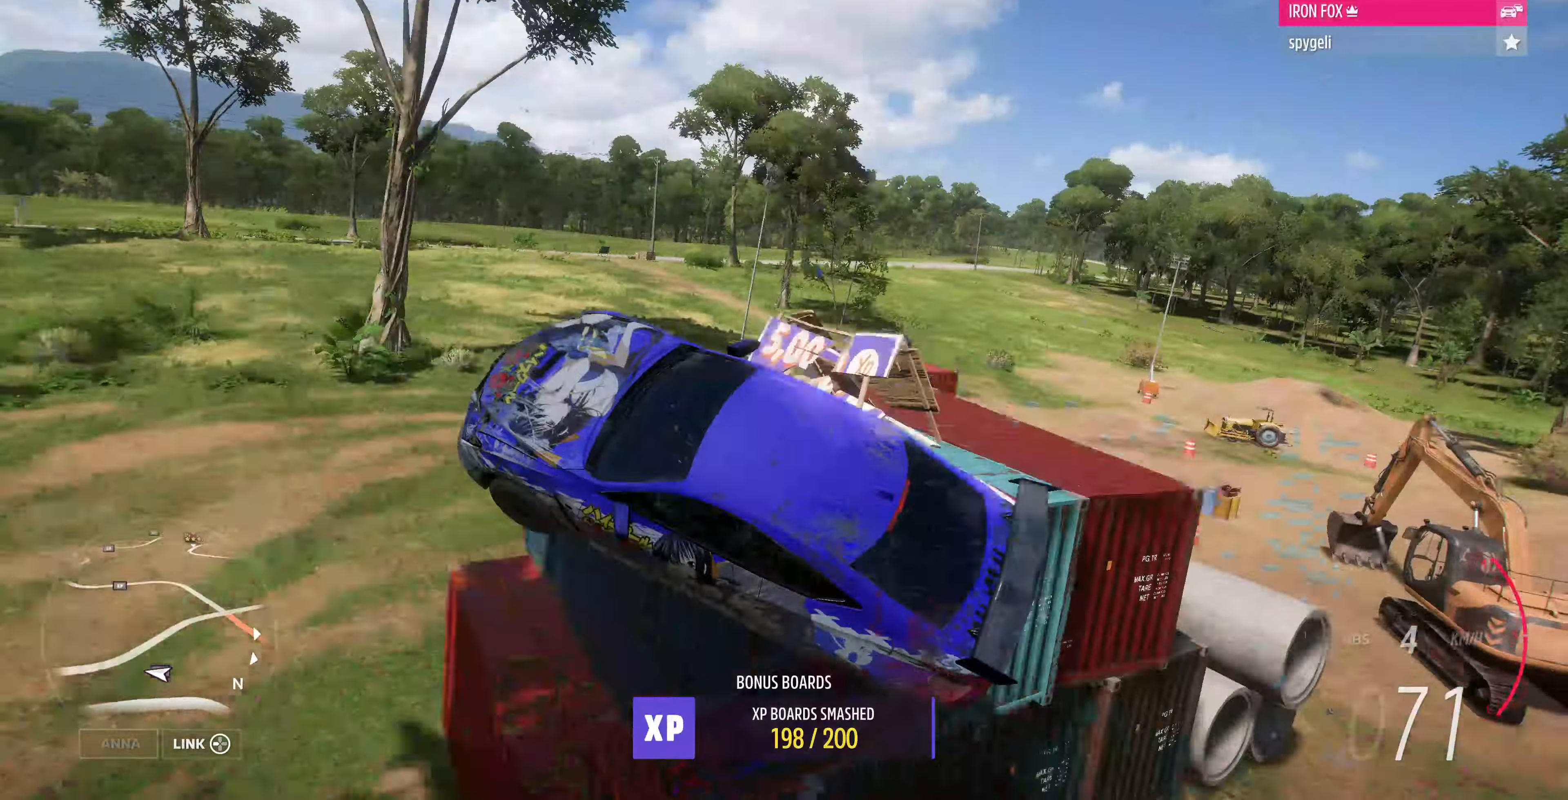
{"buttons": [], "left_stick": "center", "right_stick": "up-right", "events": []}
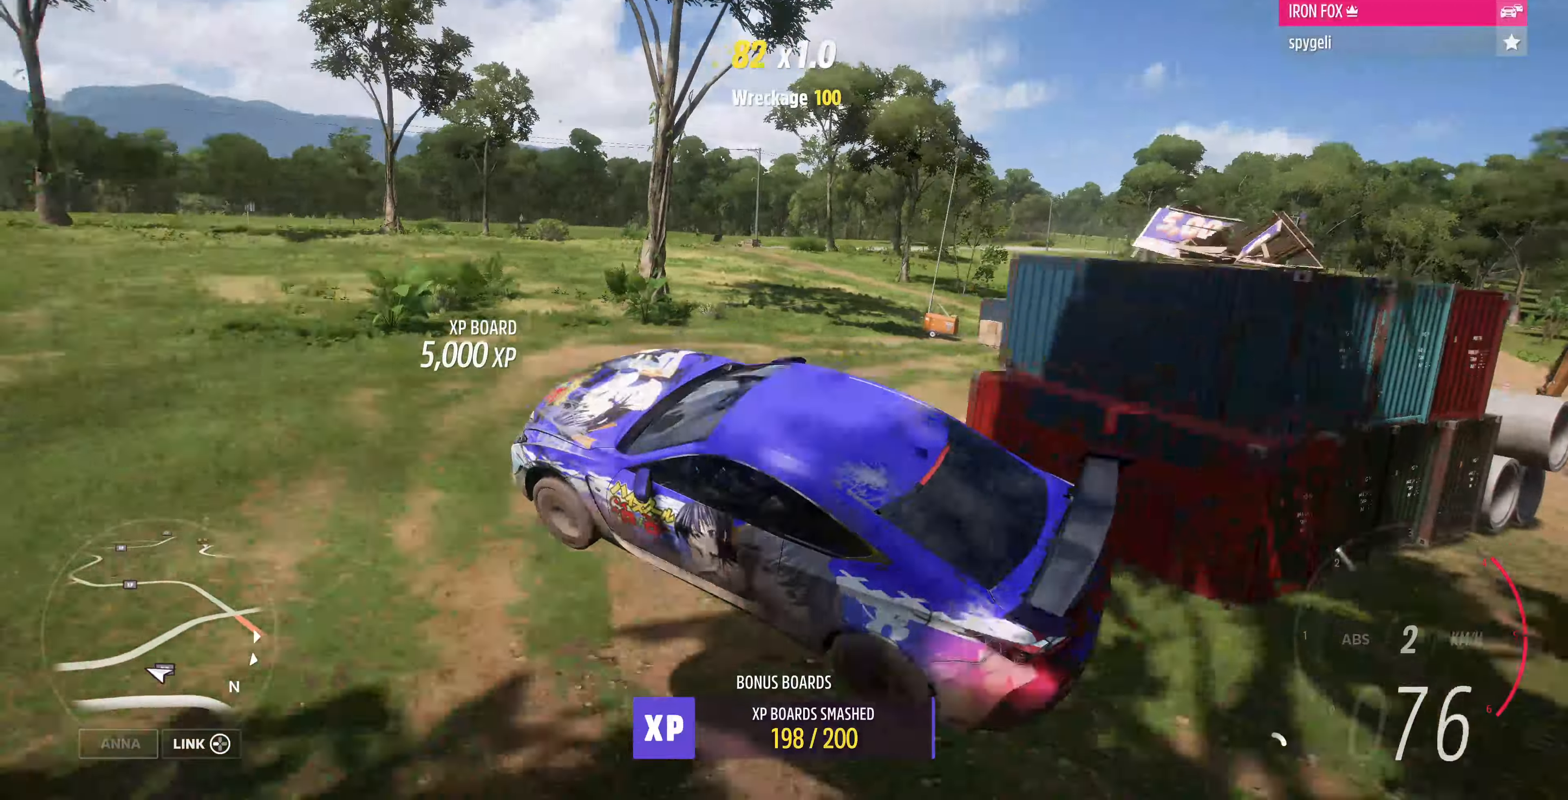
{"buttons": ["R2"], "left_stick": "up-left", "right_stick": "up", "events": [[234, "R2", "down"], [334, "left_stick", "up-left"], [334, "right_stick", "up"]]}
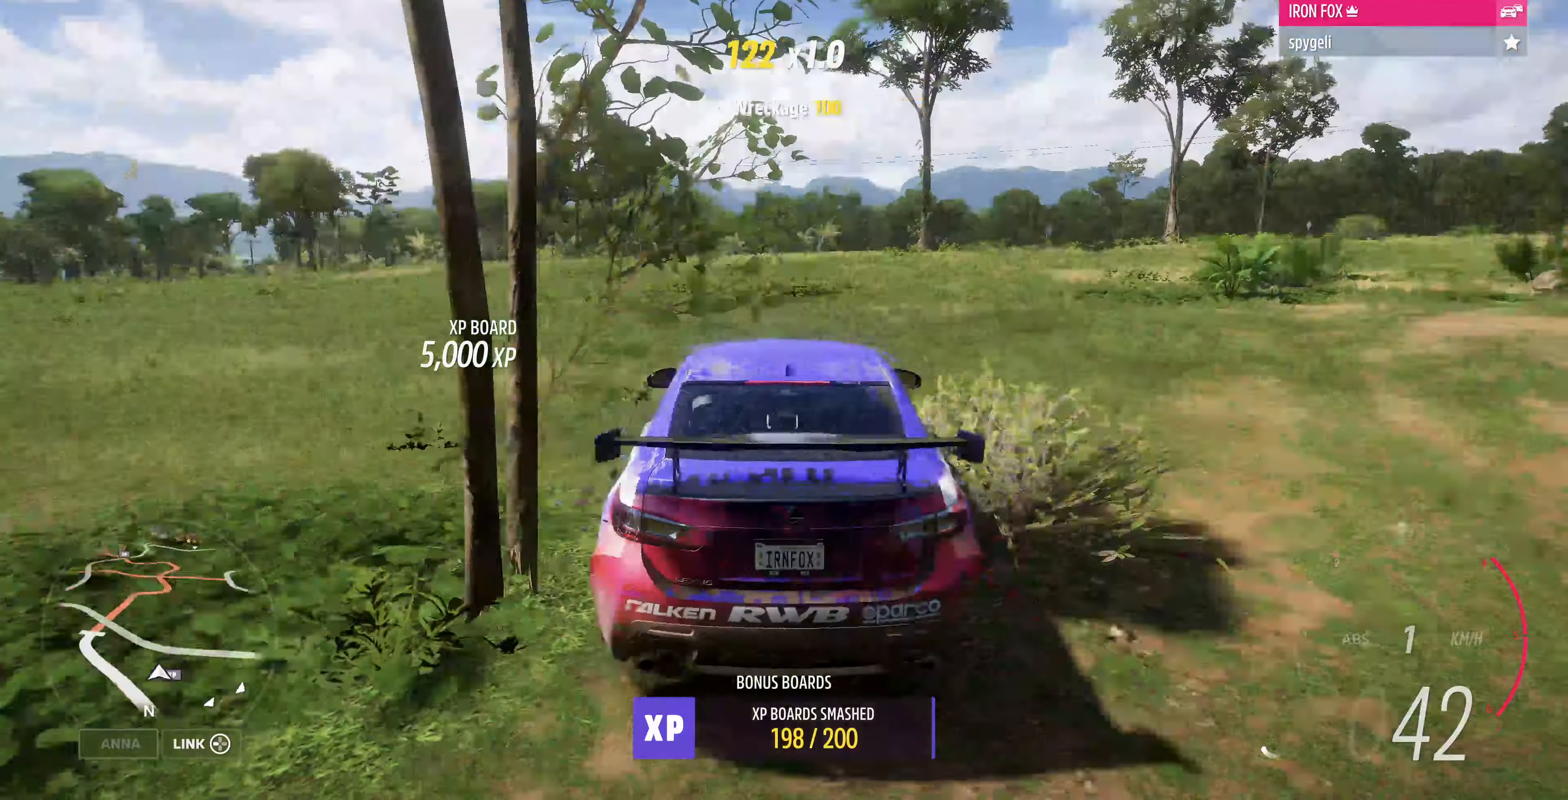
{"buttons": [], "left_stick": "up-left", "right_stick": "up", "events": [[434, "R2", "up"]]}
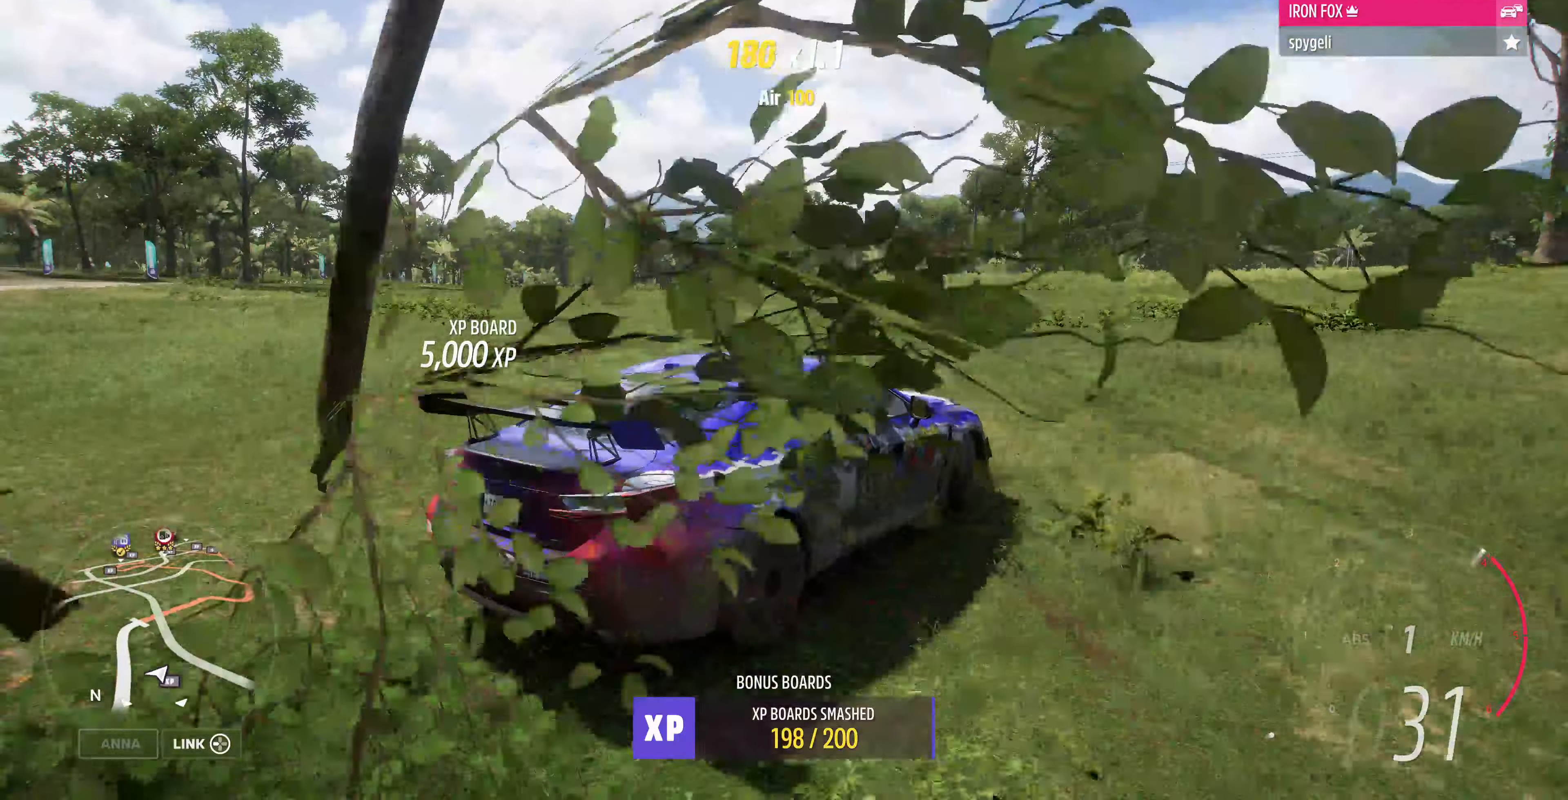
{"buttons": ["R2"], "left_stick": "up", "right_stick": "up", "events": [[134, "left_stick", "up"], [334, "R2", "down"]]}
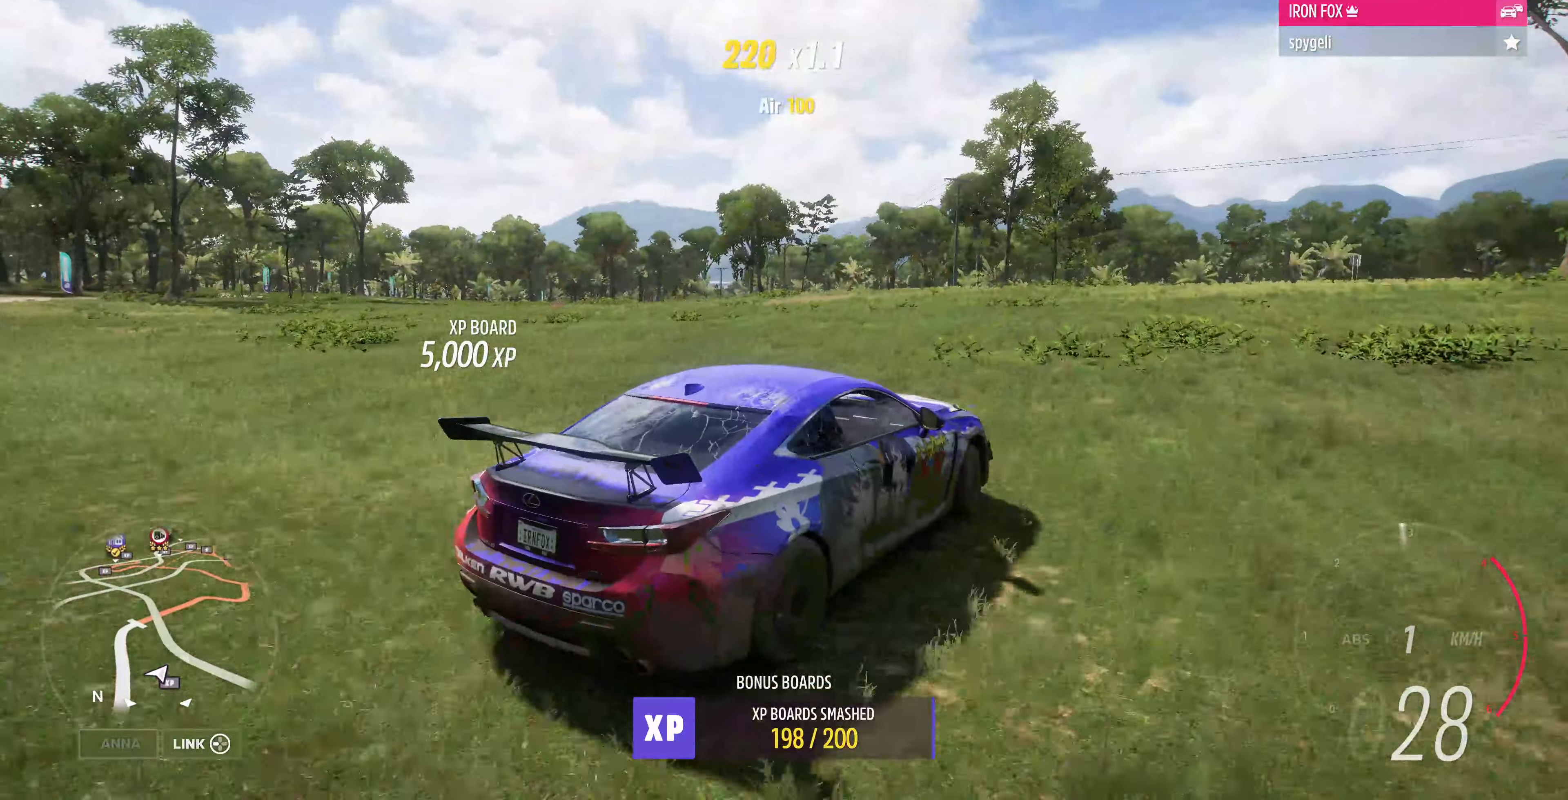
{"buttons": ["R2"], "left_stick": "up", "right_stick": "up", "events": []}
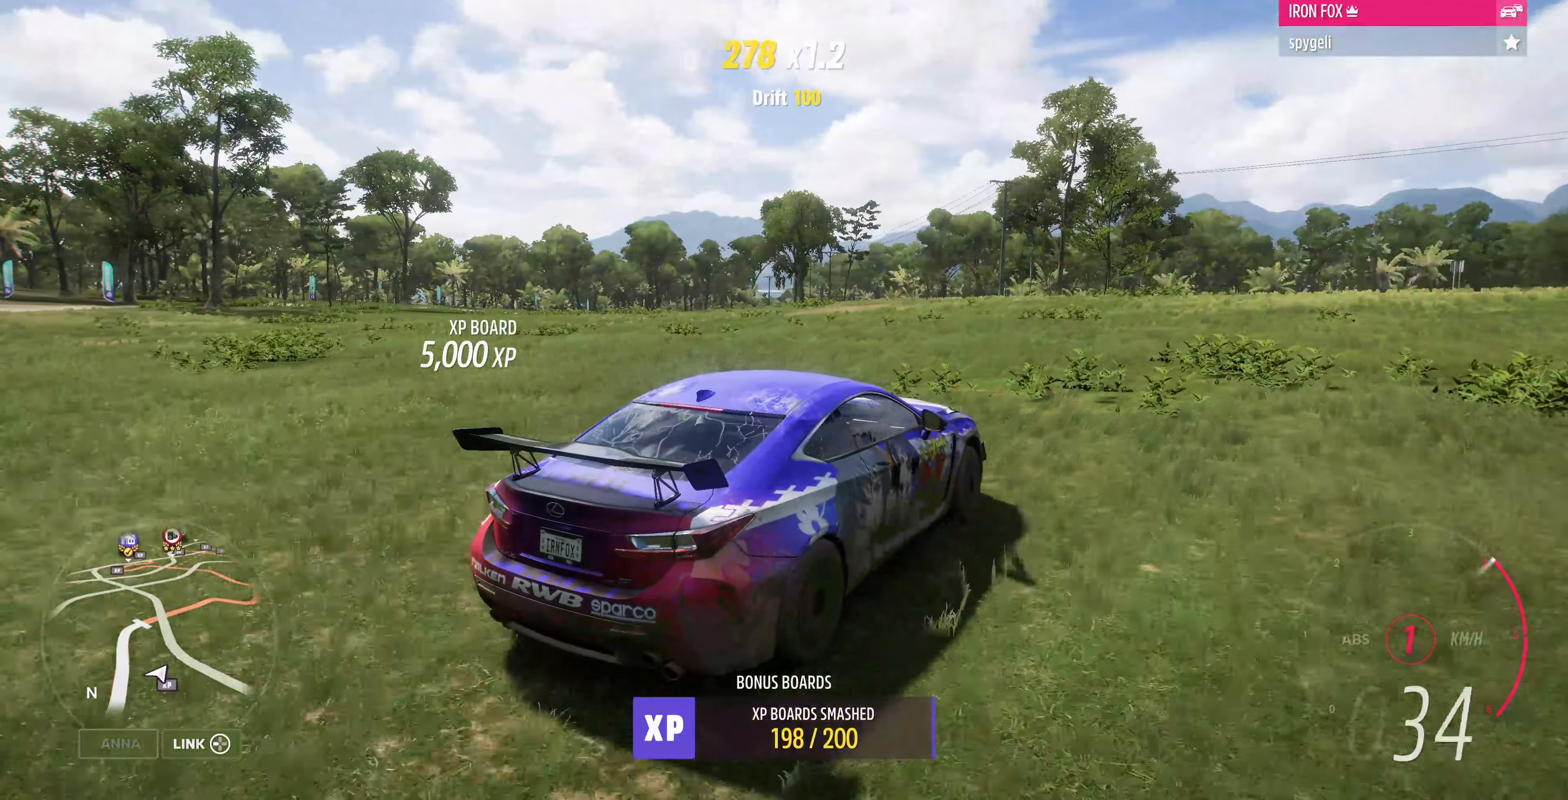
{"buttons": ["R2"], "left_stick": "center", "right_stick": "up", "events": [[400, "left_stick", "center"]]}
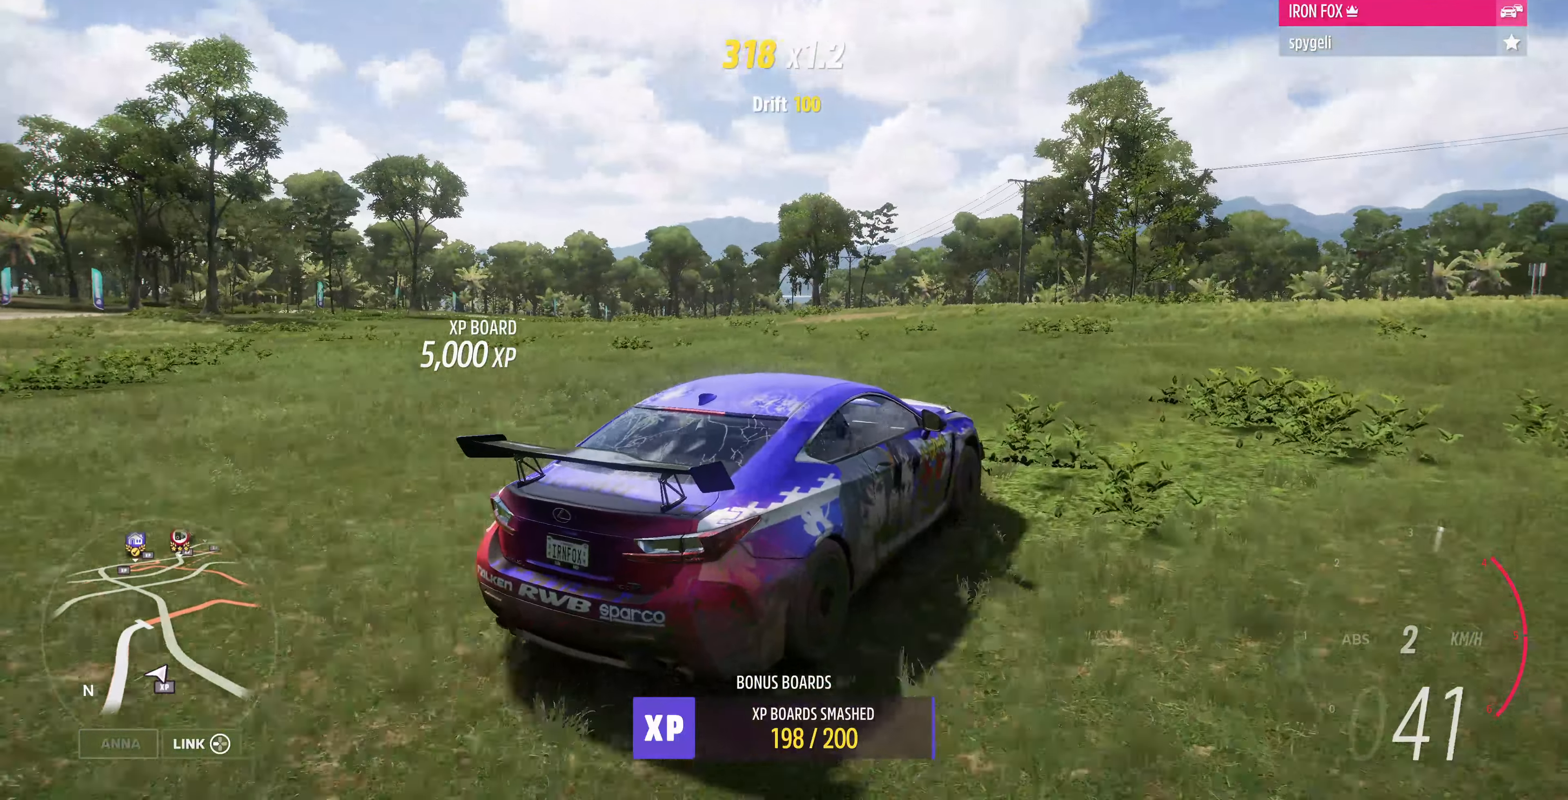
{"buttons": ["R2"], "left_stick": "center", "right_stick": "up", "events": []}
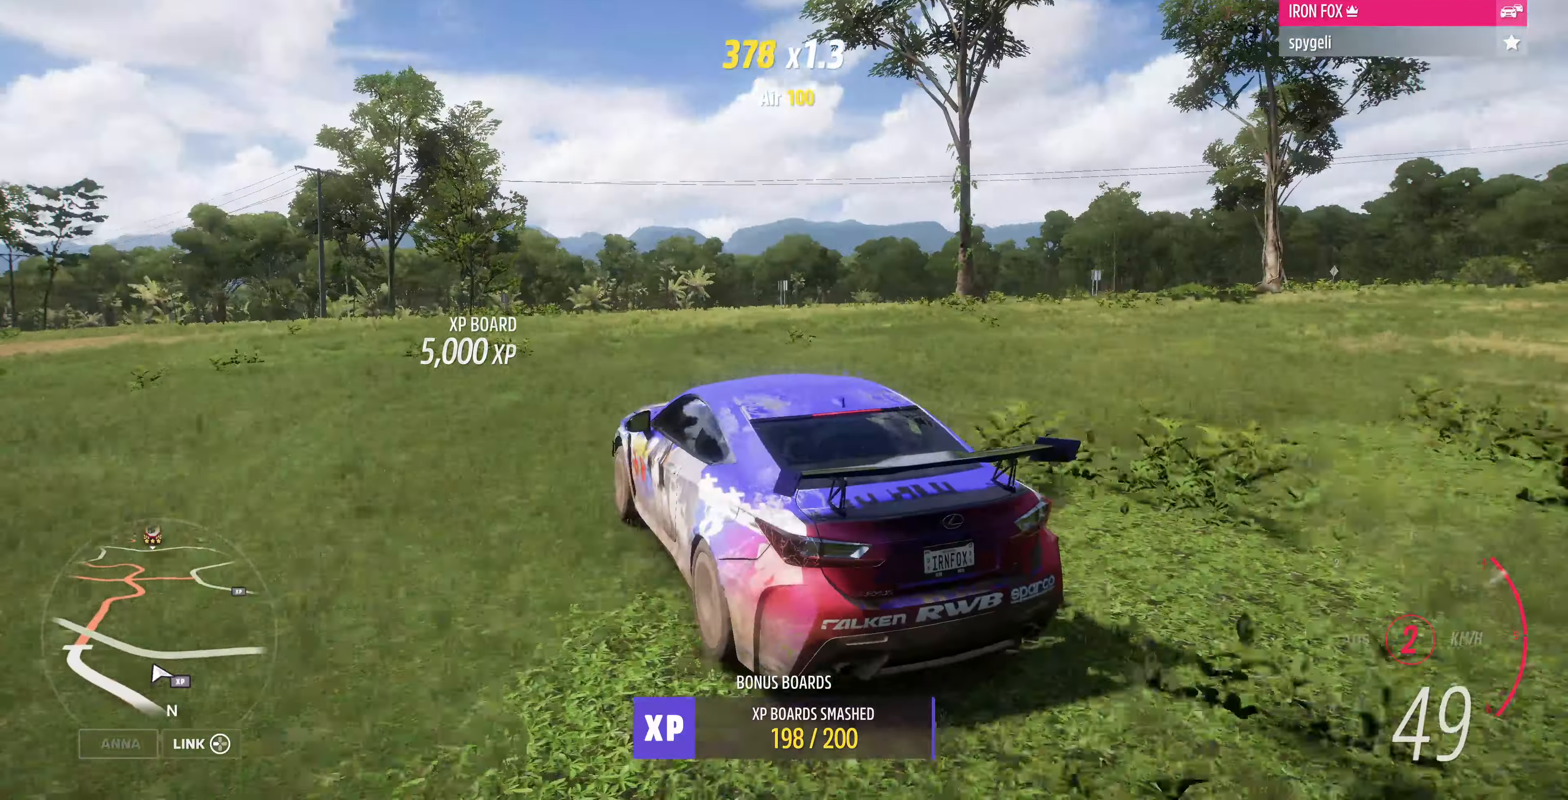
{"buttons": ["R2"], "left_stick": "right", "right_stick": "up", "events": [[400, "left_stick", "right"]]}
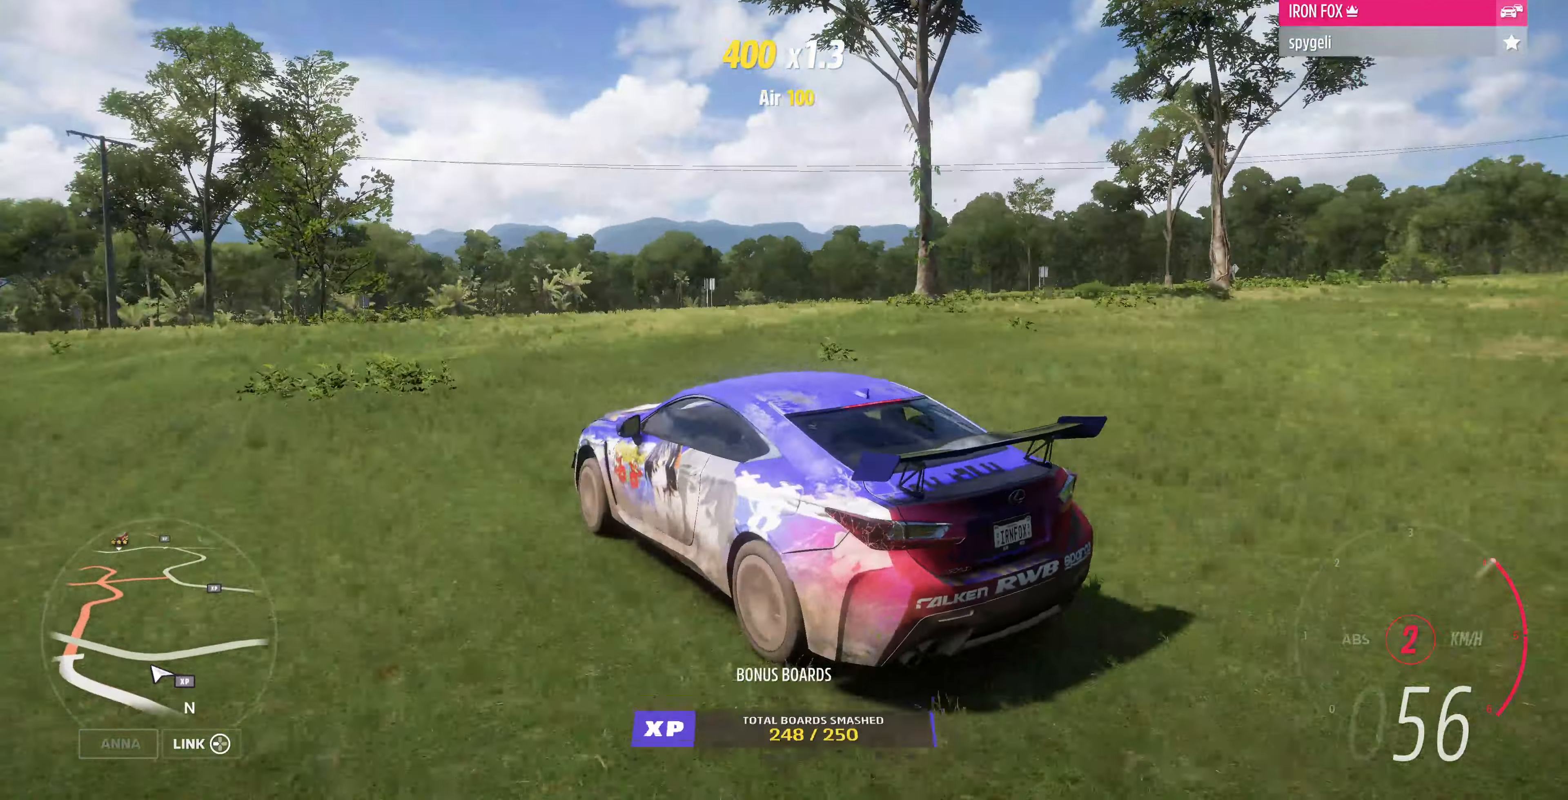
{"buttons": ["R2"], "left_stick": "right", "right_stick": "up", "events": [[167, "left_stick", "center"], [434, "left_stick", "right"]]}
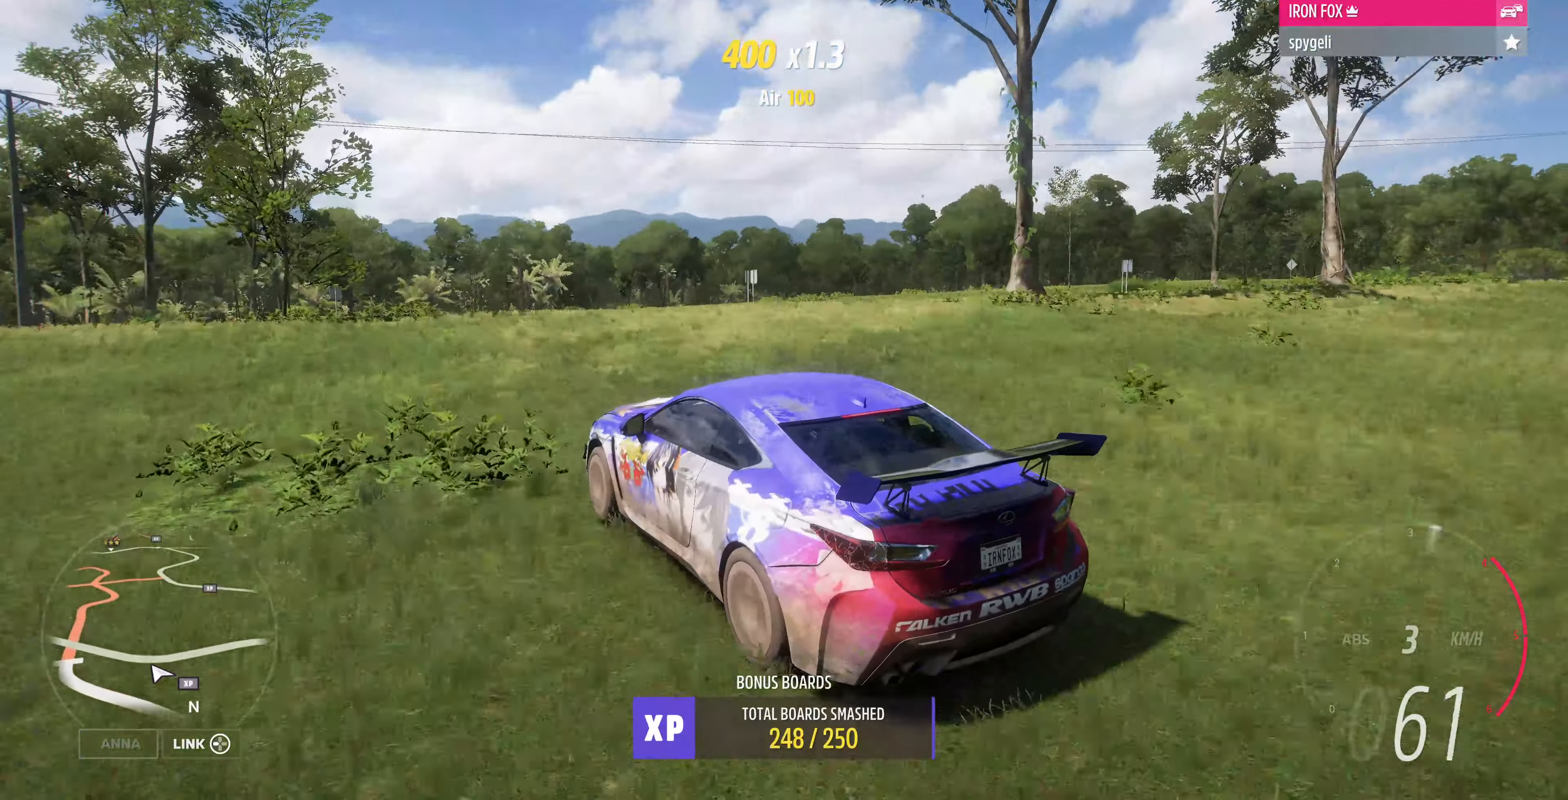
{"buttons": ["R2"], "left_stick": "right", "right_stick": "up", "events": []}
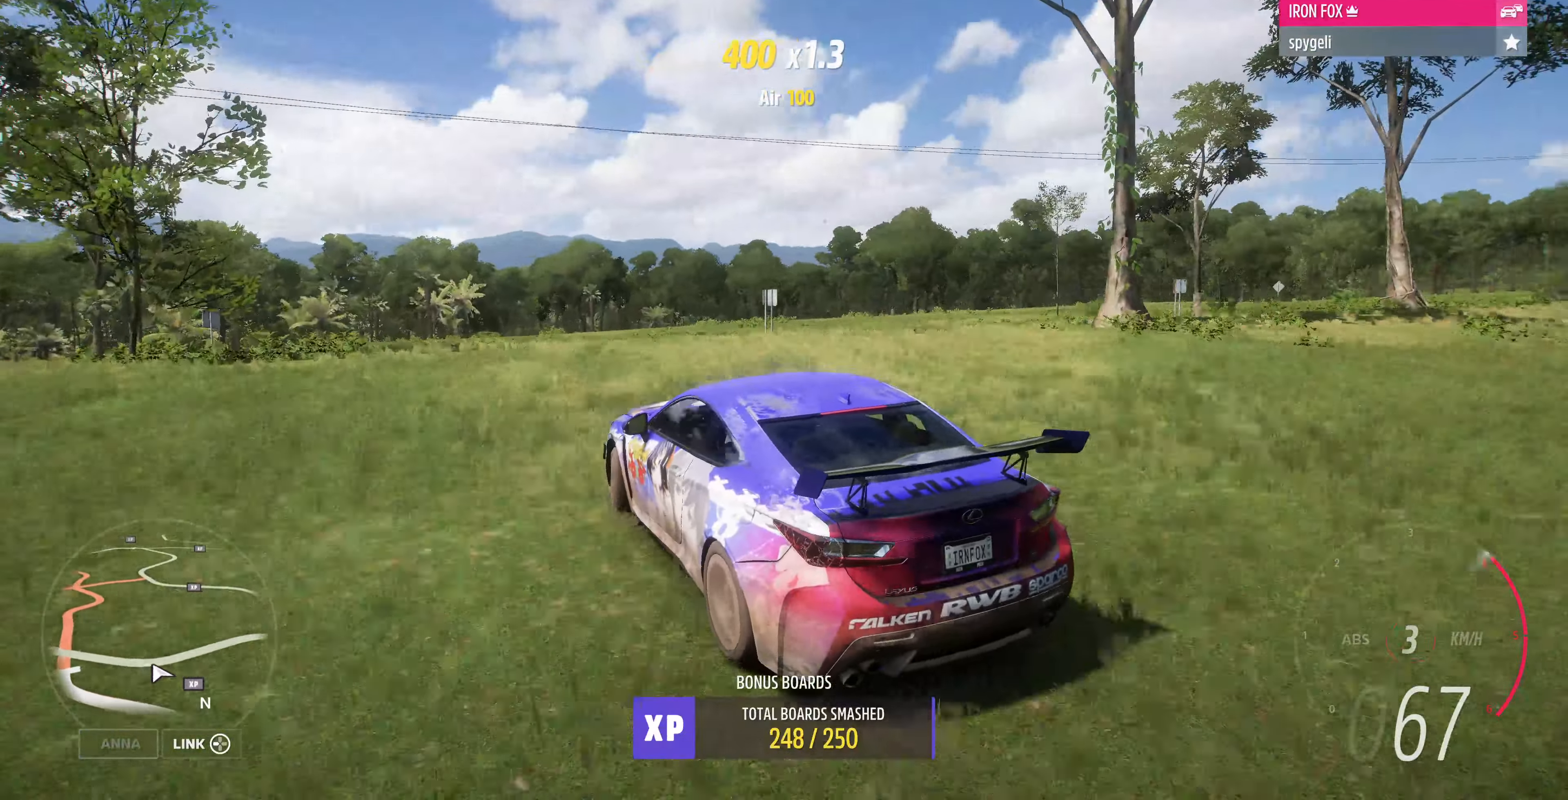
{"buttons": [], "left_stick": "right", "right_stick": "up", "events": [[34, "R2", "up"]]}
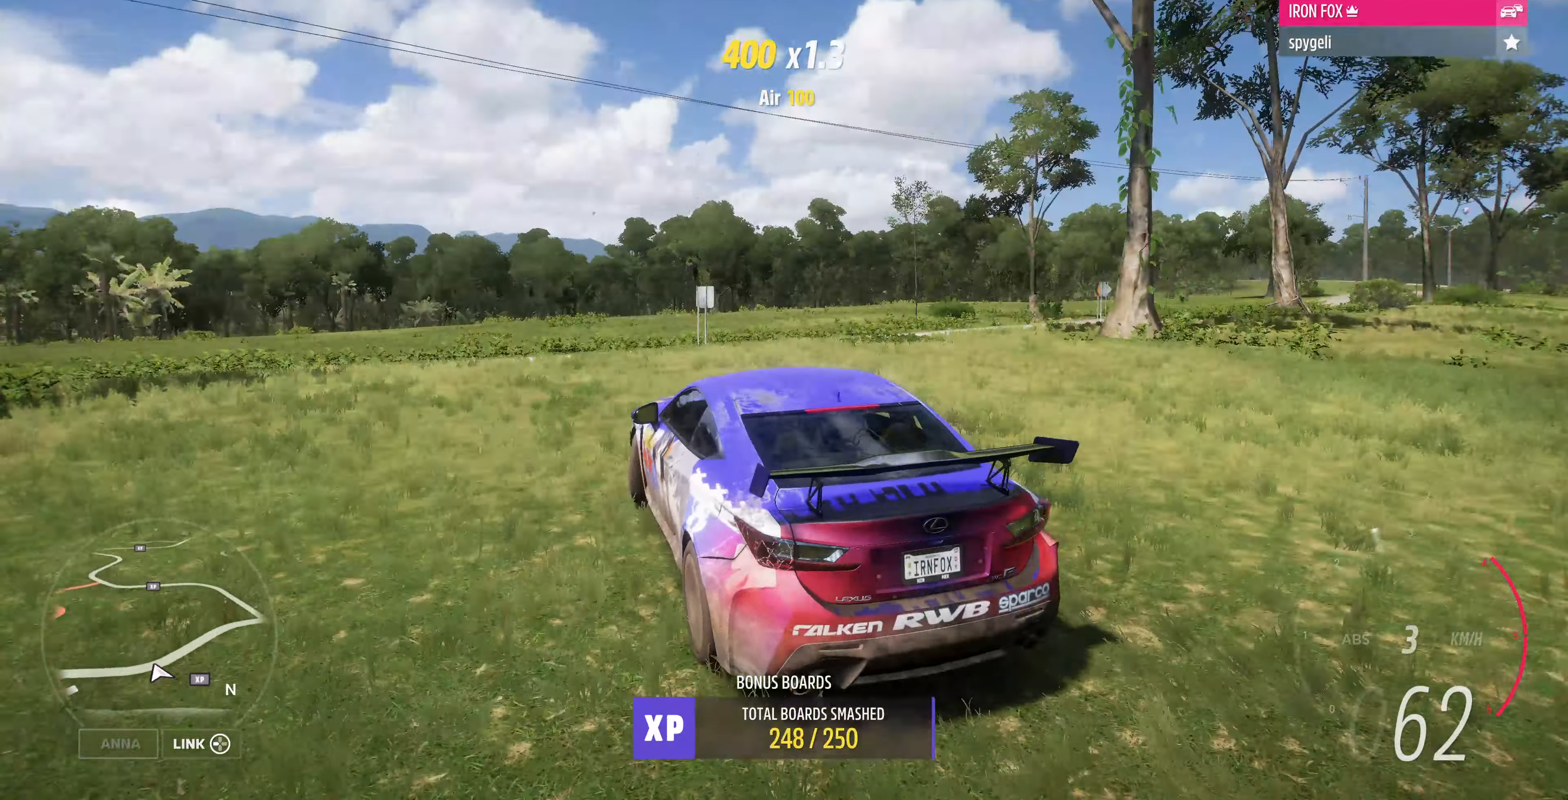
{"buttons": ["R2"], "left_stick": "left", "right_stick": "up", "events": [[134, "R2", "down"], [334, "left_stick", "center"], [400, "left_stick", "left"]]}
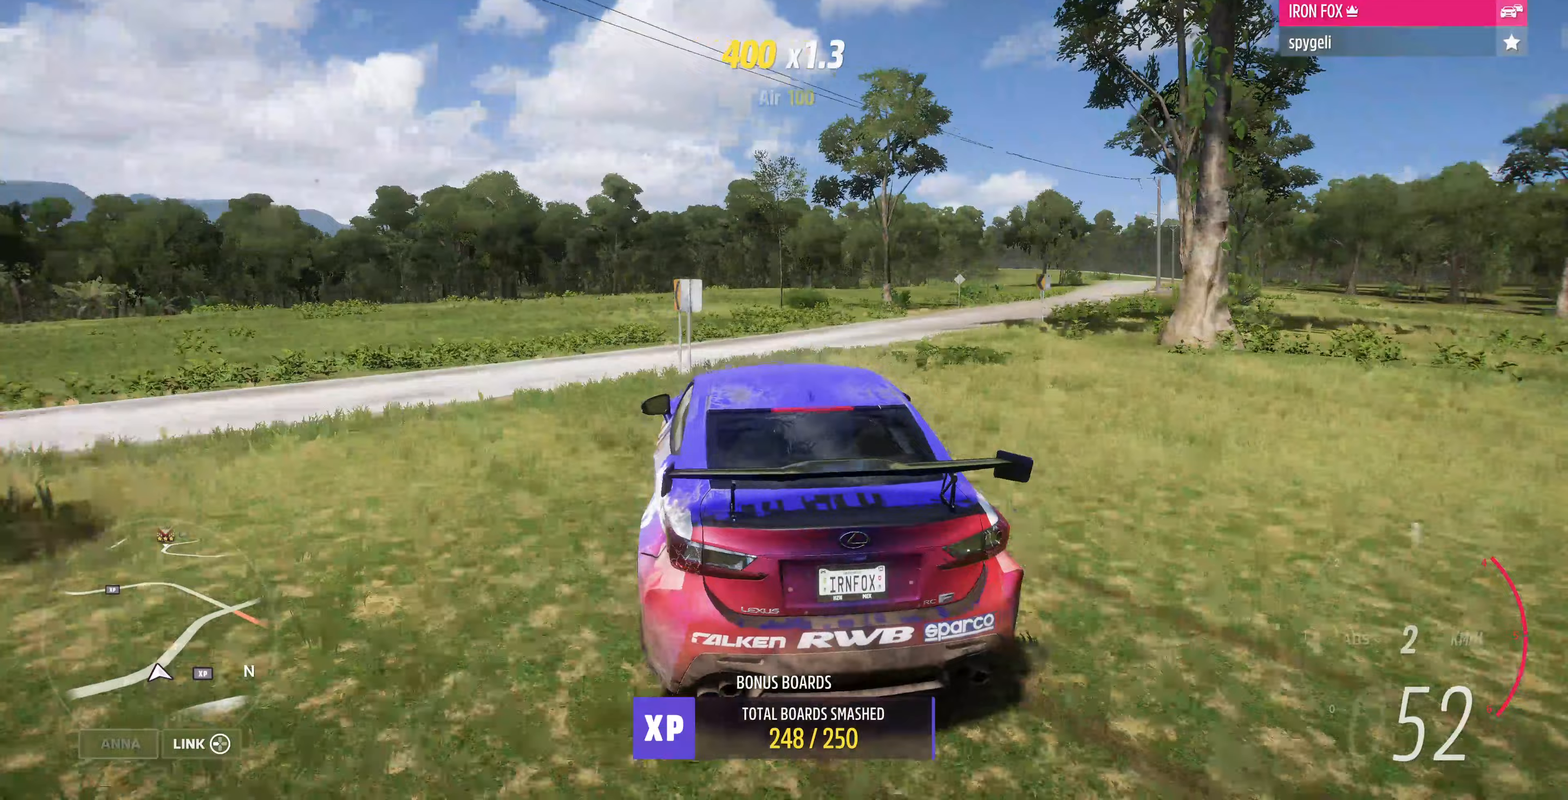
{"buttons": [], "left_stick": "left", "right_stick": "up", "events": [[67, "R2", "up"], [67, "left_stick", "center"], [300, "left_stick", "left"]]}
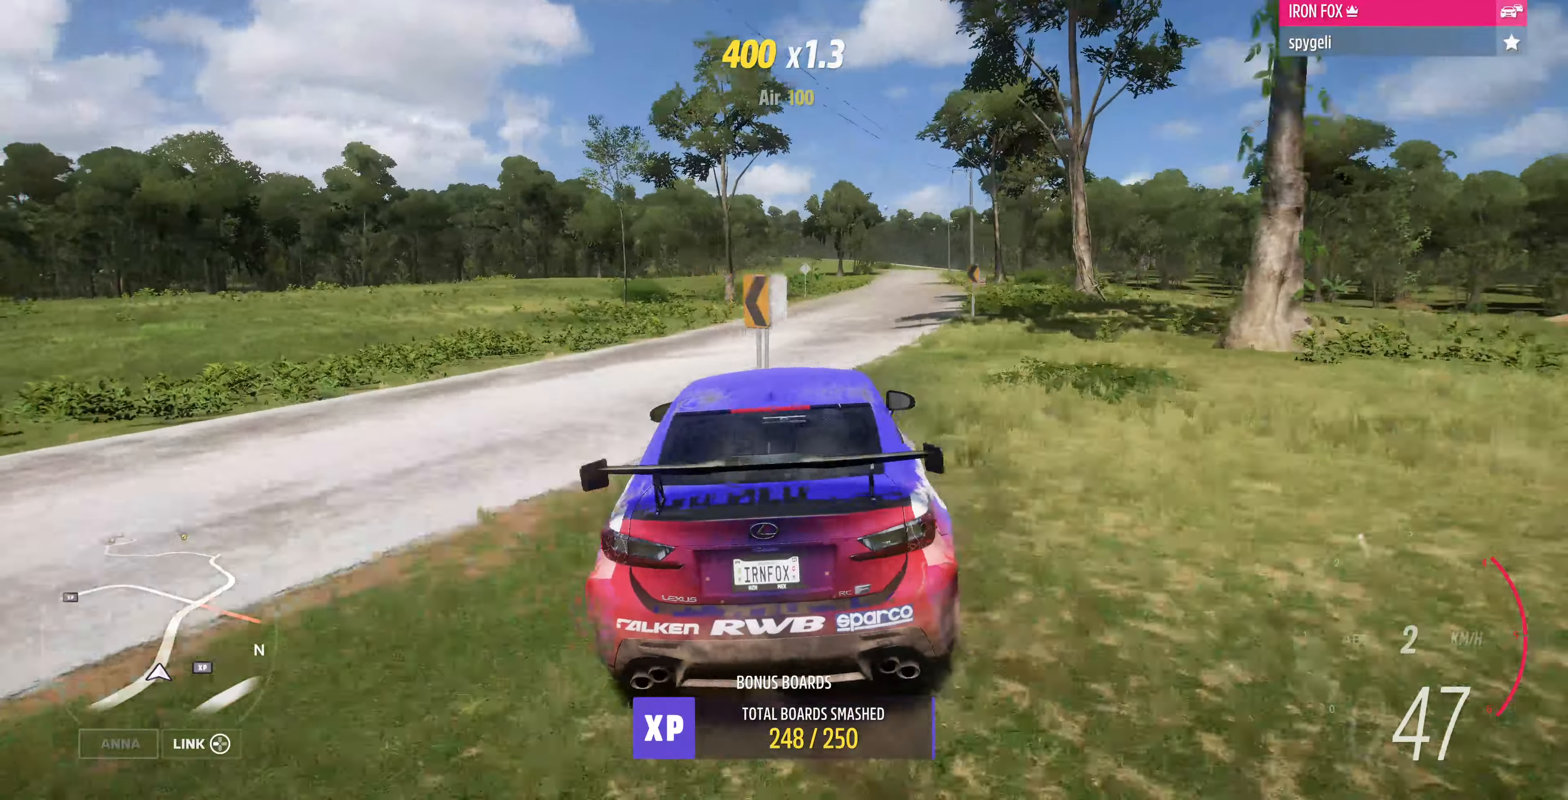
{"buttons": [], "left_stick": "up", "right_stick": "up", "events": [[300, "left_stick", "up"]]}
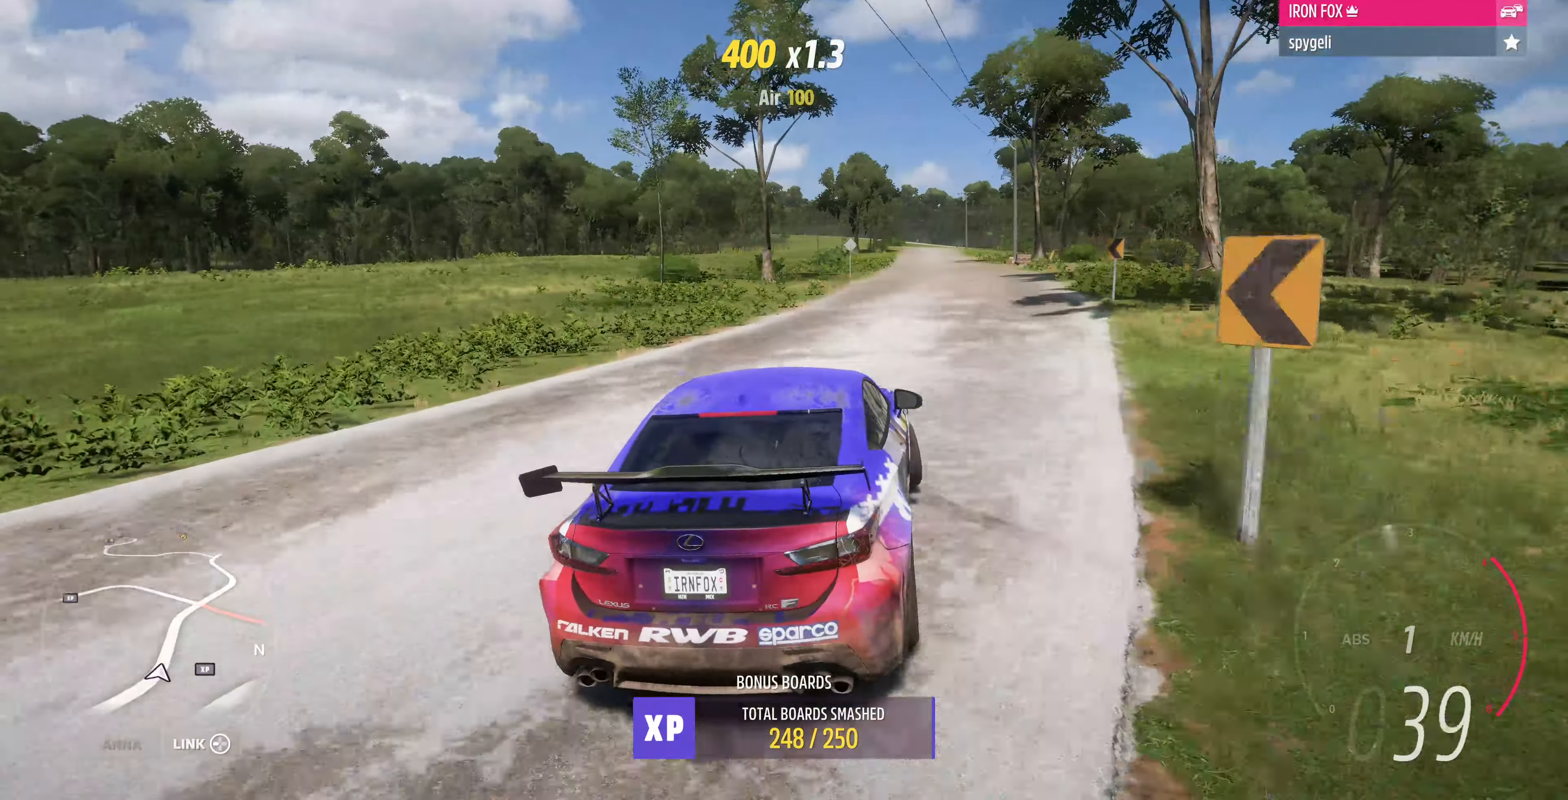
{"buttons": ["R2"], "left_stick": "up", "right_stick": "up", "events": [[167, "R2", "down"]]}
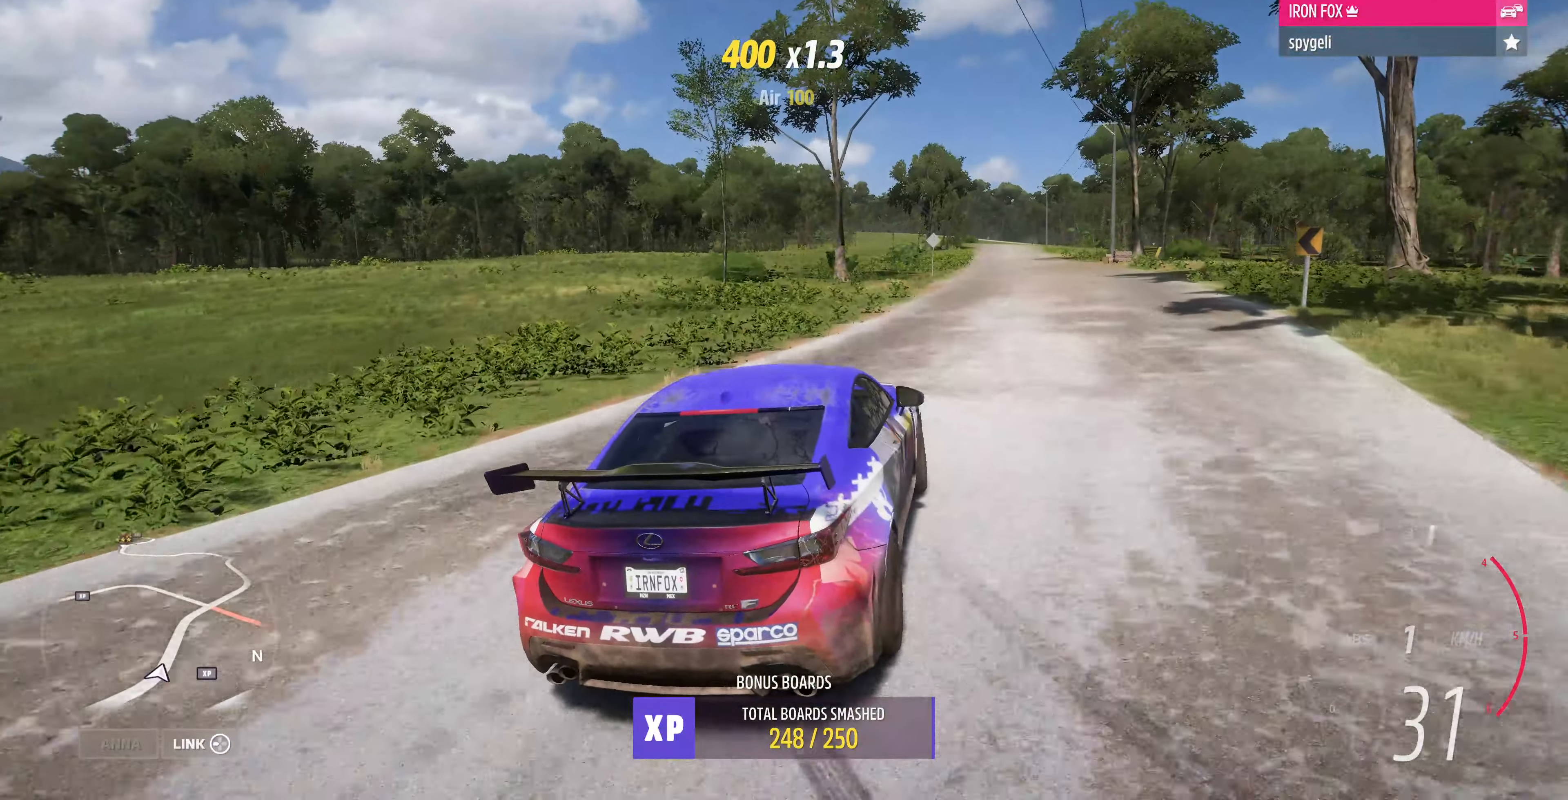
{"buttons": ["R2"], "left_stick": "up", "right_stick": "up", "events": []}
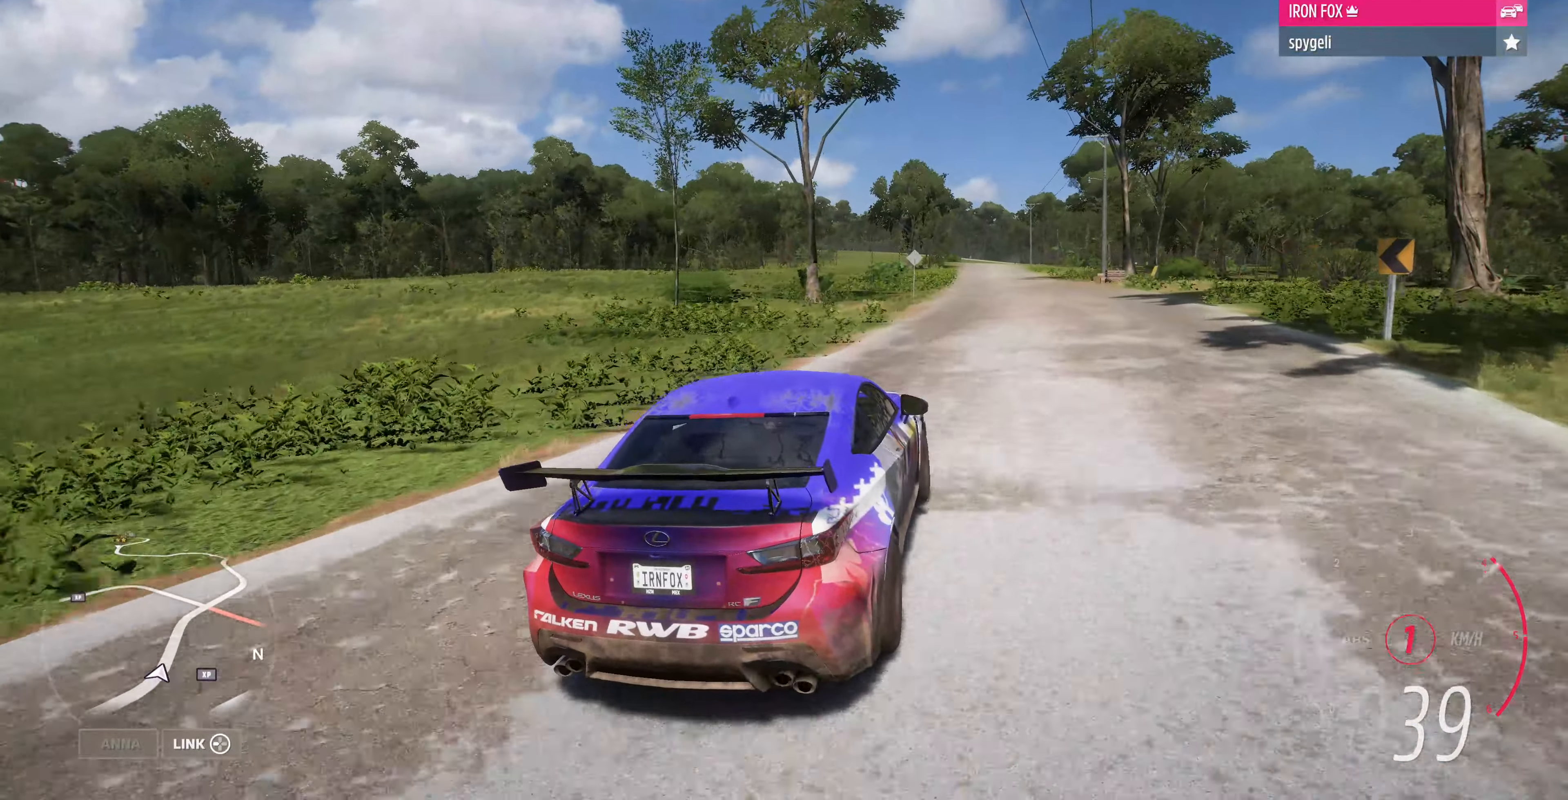
{"buttons": ["R2"], "left_stick": "up", "right_stick": "up", "events": []}
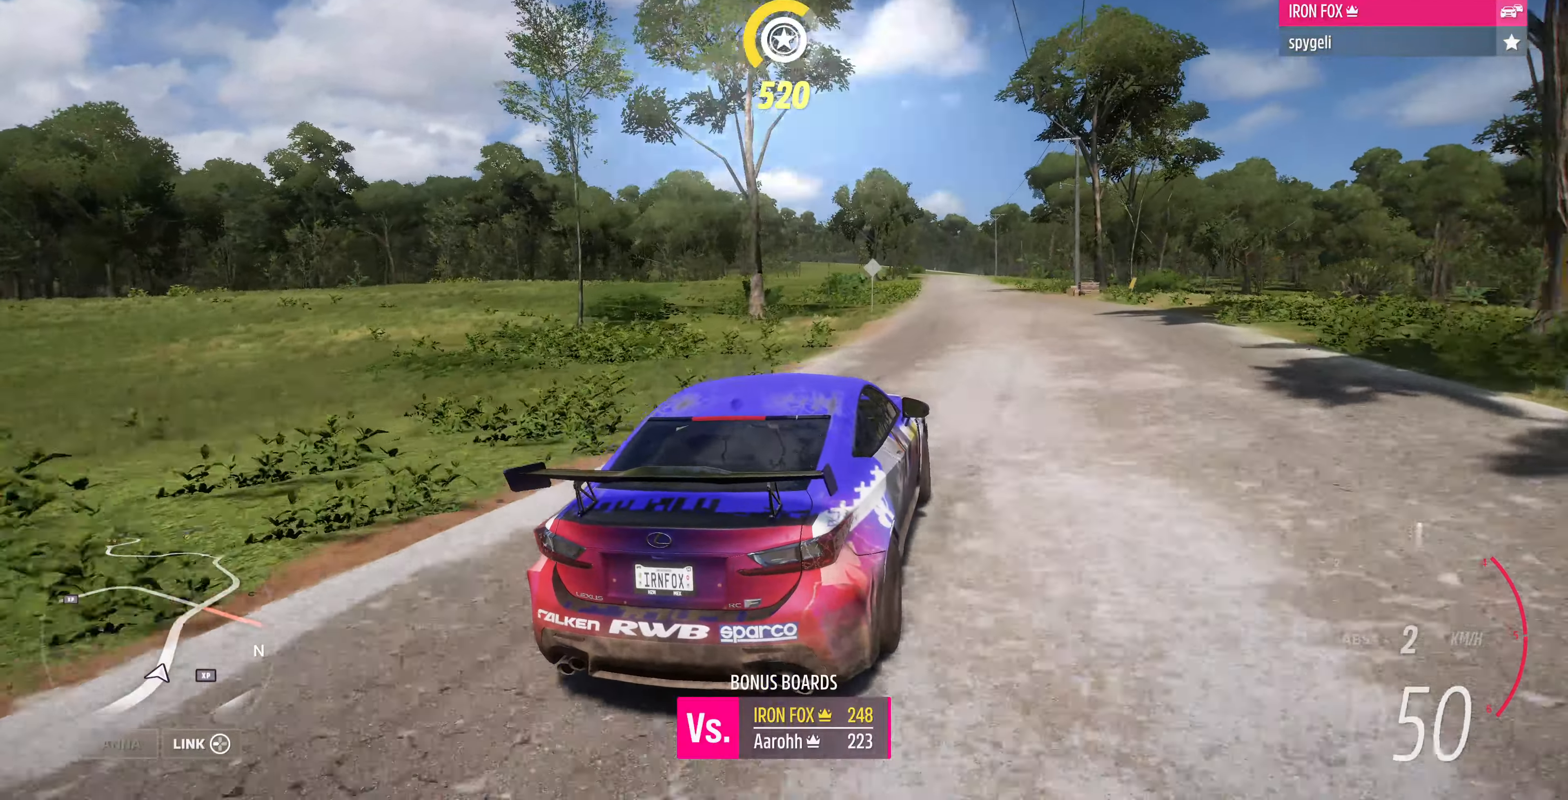
{"buttons": ["R2"], "left_stick": "up", "right_stick": "up", "events": []}
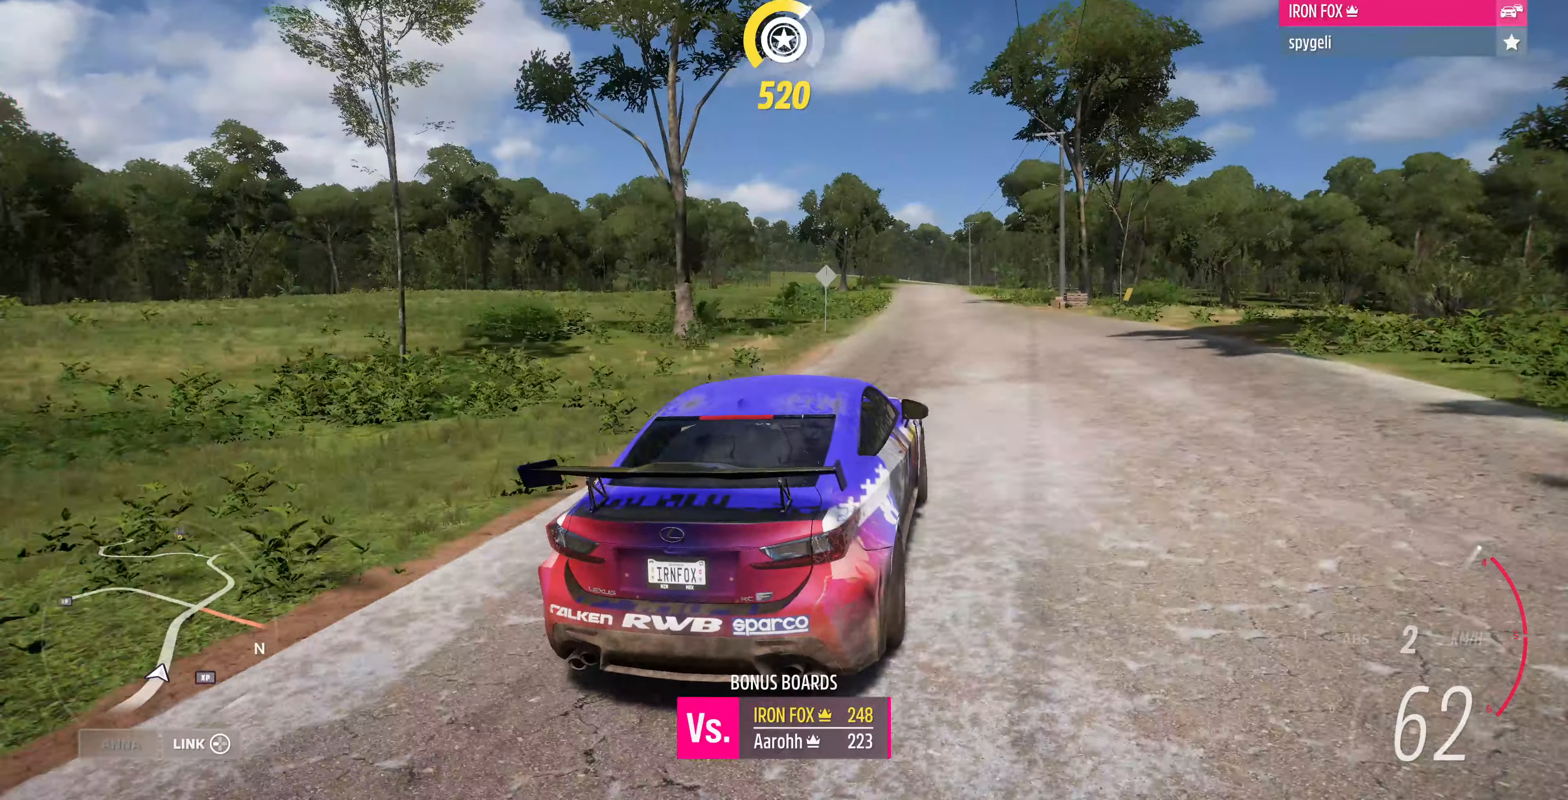
{"buttons": ["R2"], "left_stick": "up", "right_stick": "center", "events": [[333, "right_stick", "center"]]}
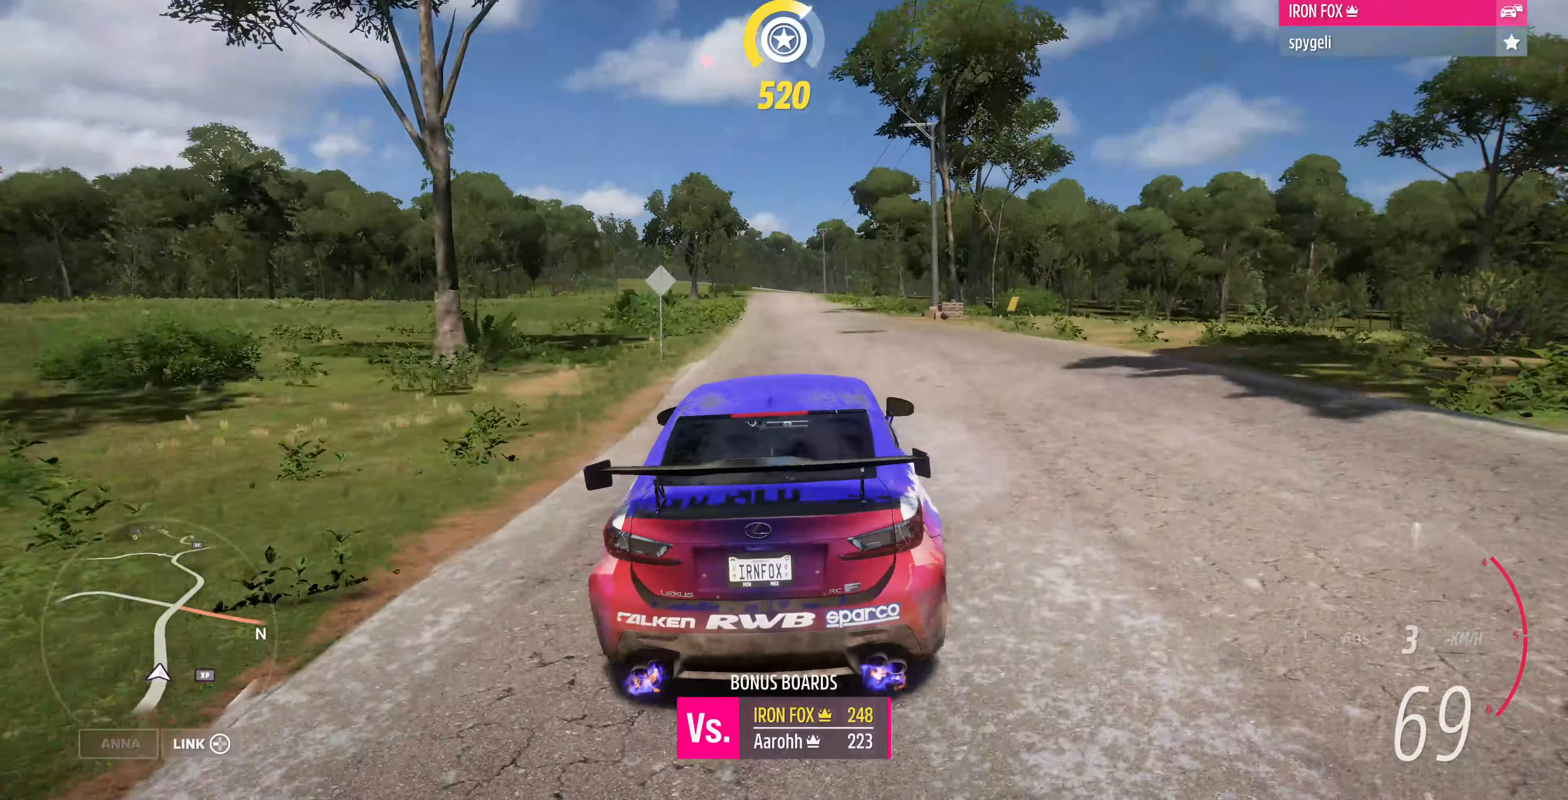
{"buttons": ["R2"], "left_stick": "up", "right_stick": "center", "events": []}
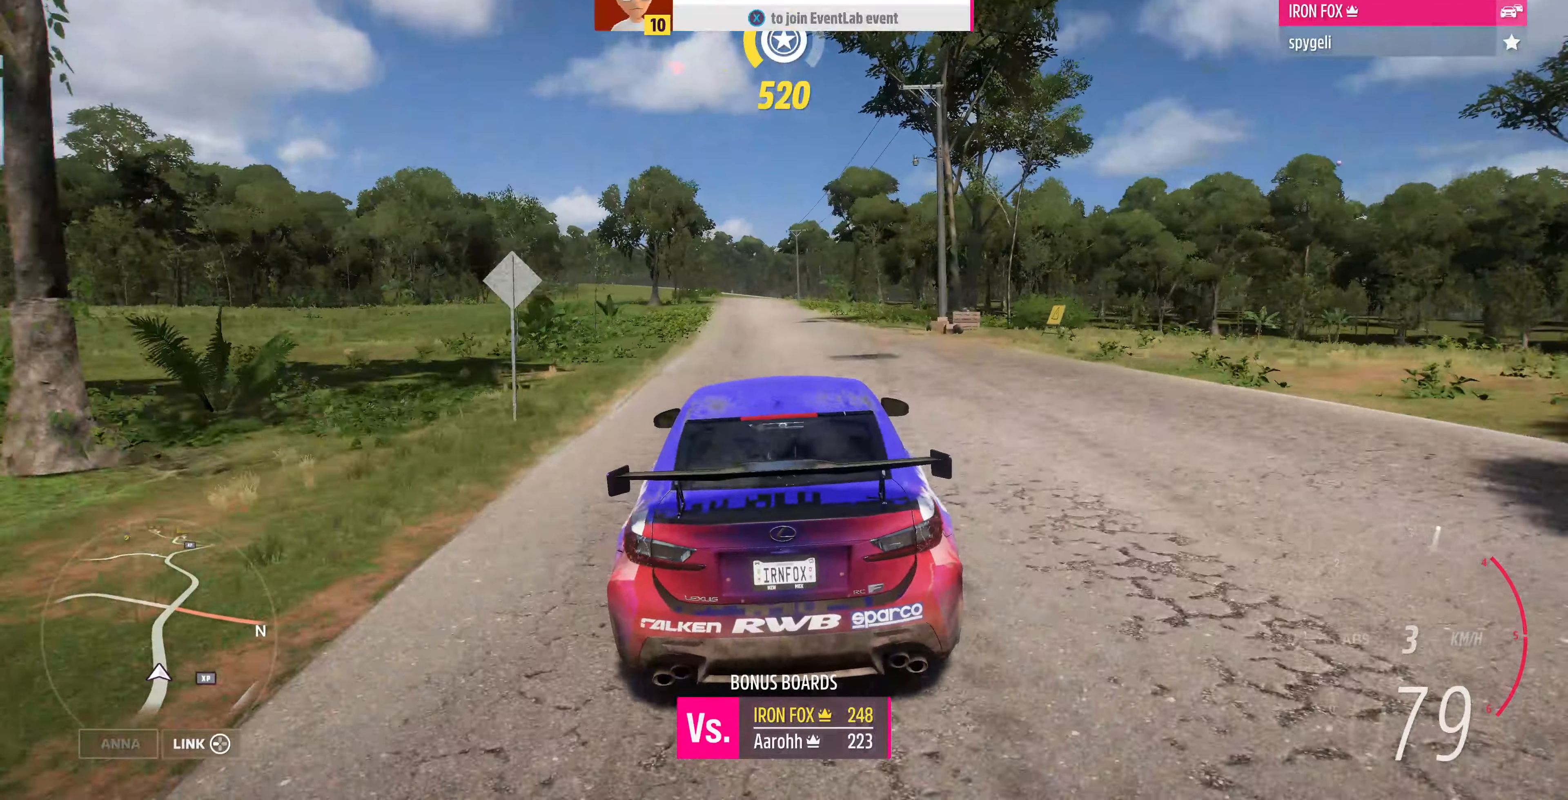
{"buttons": ["R2"], "left_stick": "center", "right_stick": "center", "events": [[133, "SQUARE", "down"], [233, "SQUARE", "up"], [467, "left_stick", "center"]]}
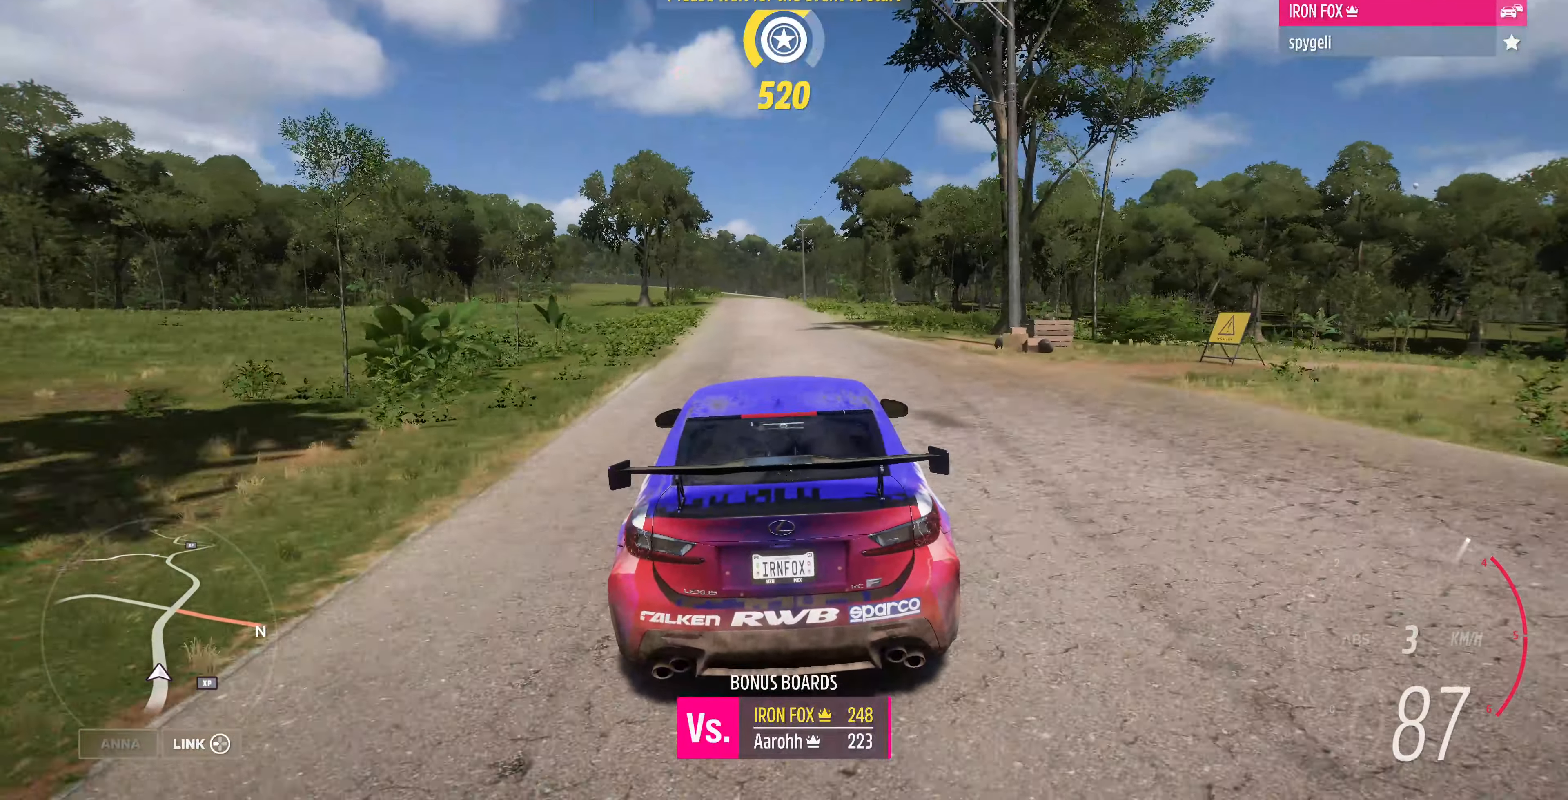
{"buttons": ["R2"], "left_stick": "center", "right_stick": "center", "events": []}
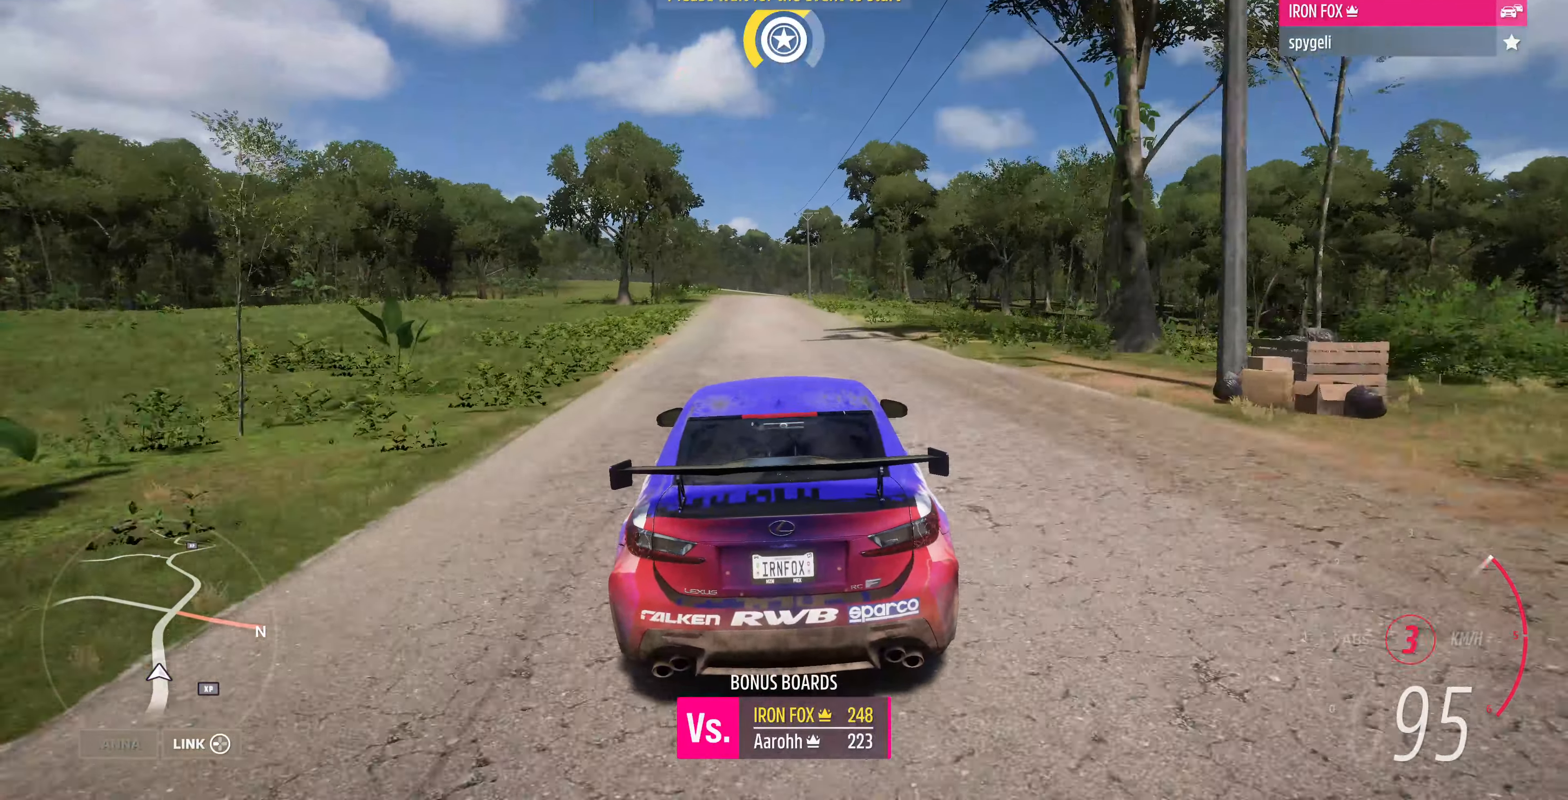
{"buttons": ["R2"], "left_stick": "center", "right_stick": "center", "events": [[133, "left_stick", "left"], [267, "left_stick", "center"]]}
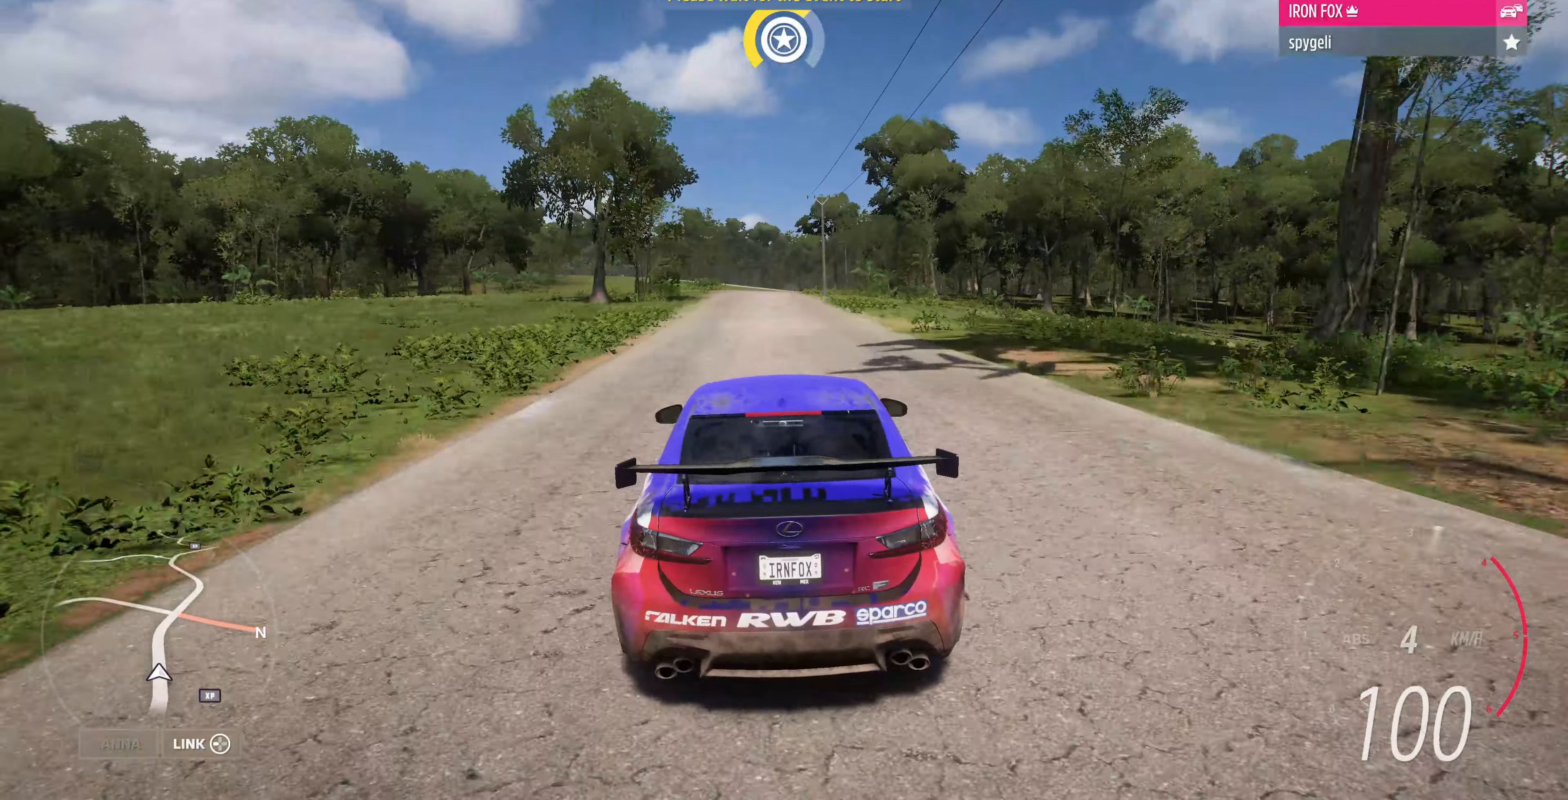
{"buttons": ["R2"], "left_stick": "center", "right_stick": "center", "events": []}
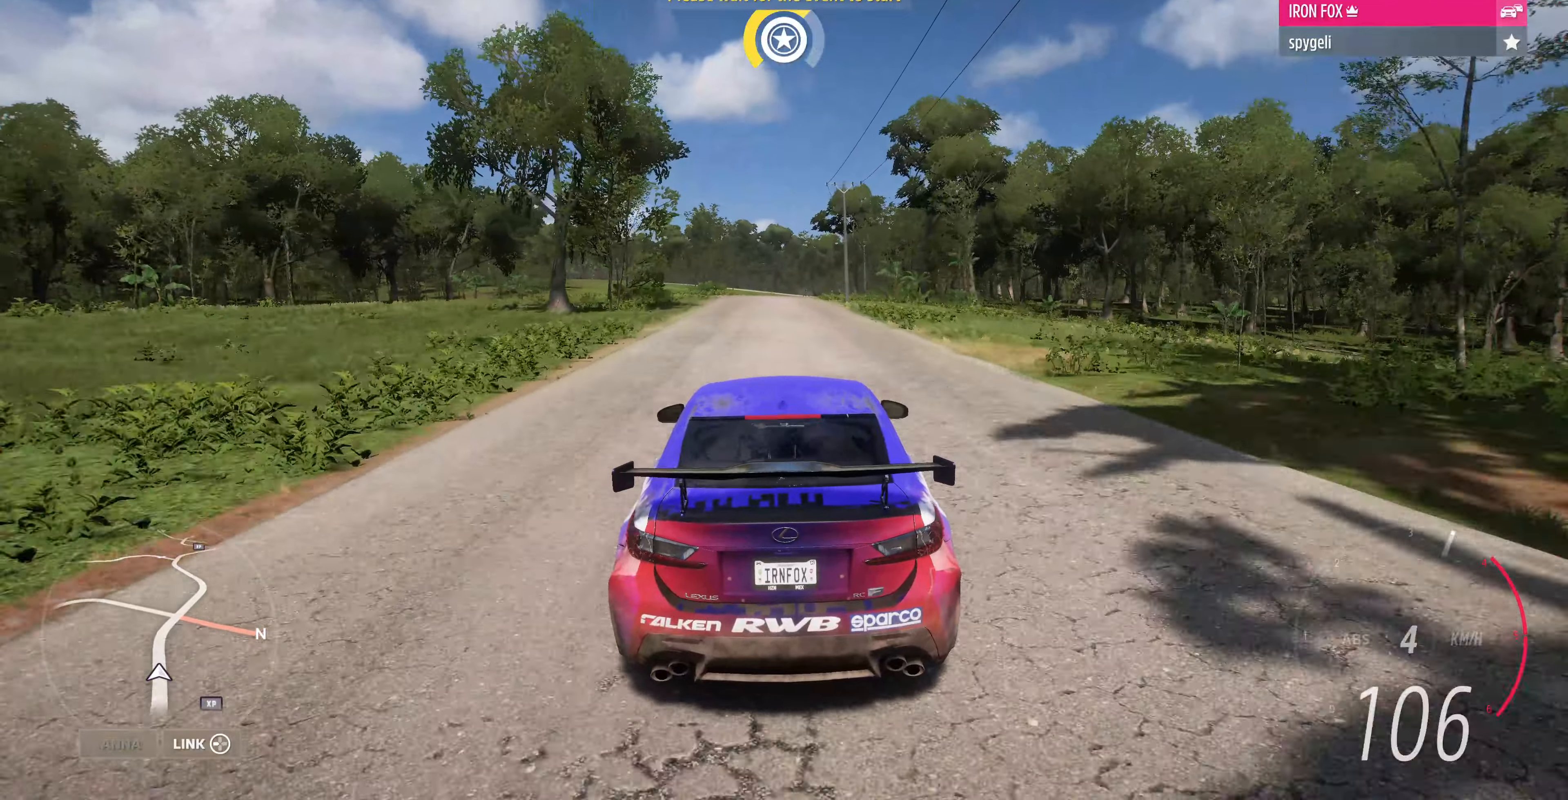
{"buttons": ["R2"], "left_stick": "center", "right_stick": "center", "events": [[133, "left_stick", "left"], [333, "left_stick", "center"]]}
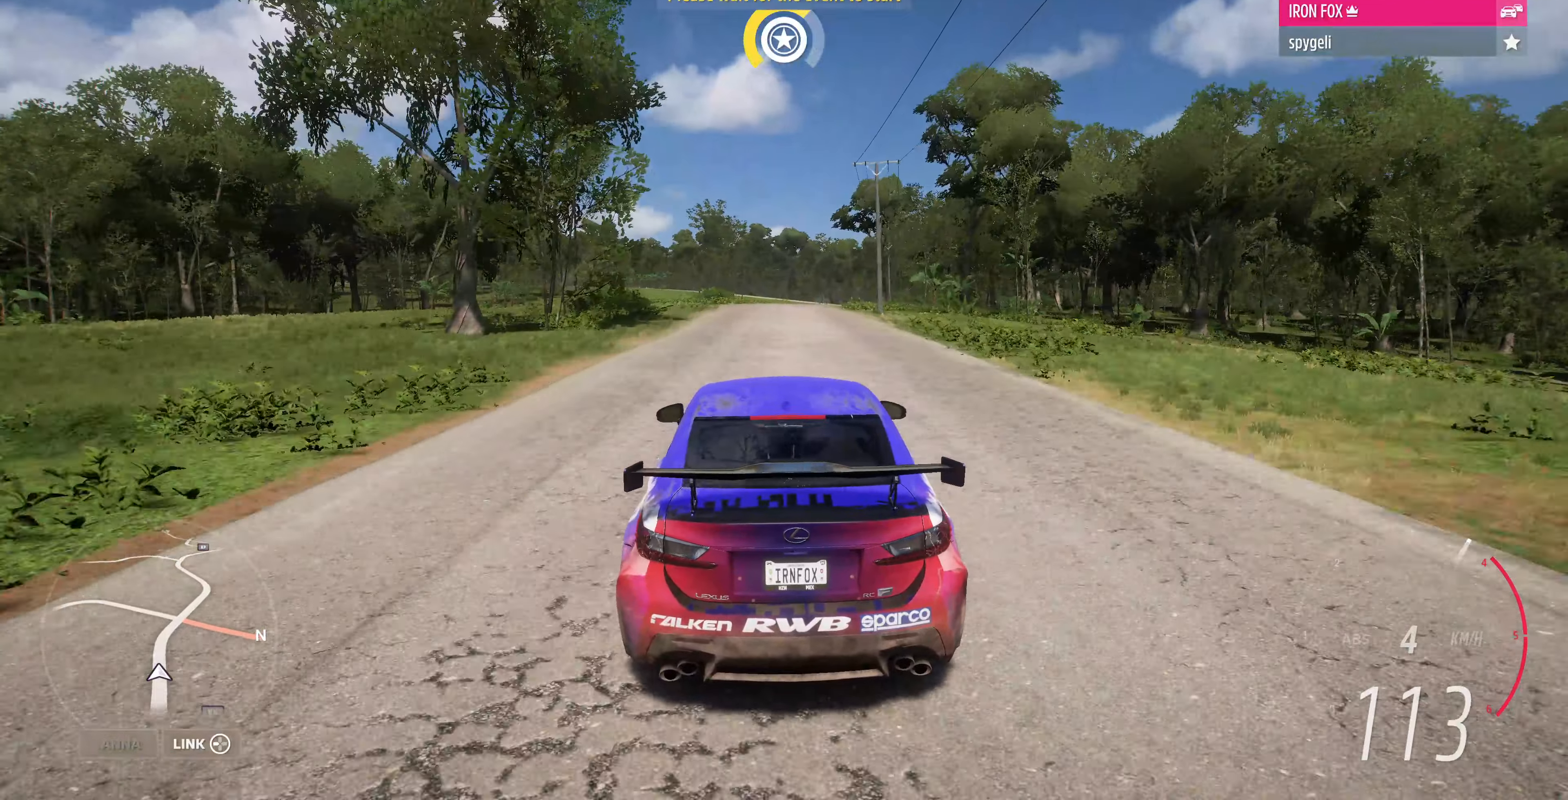
{"buttons": ["R2"], "left_stick": "center", "right_stick": "down-right", "events": [[500, "right_stick", "down-right"]]}
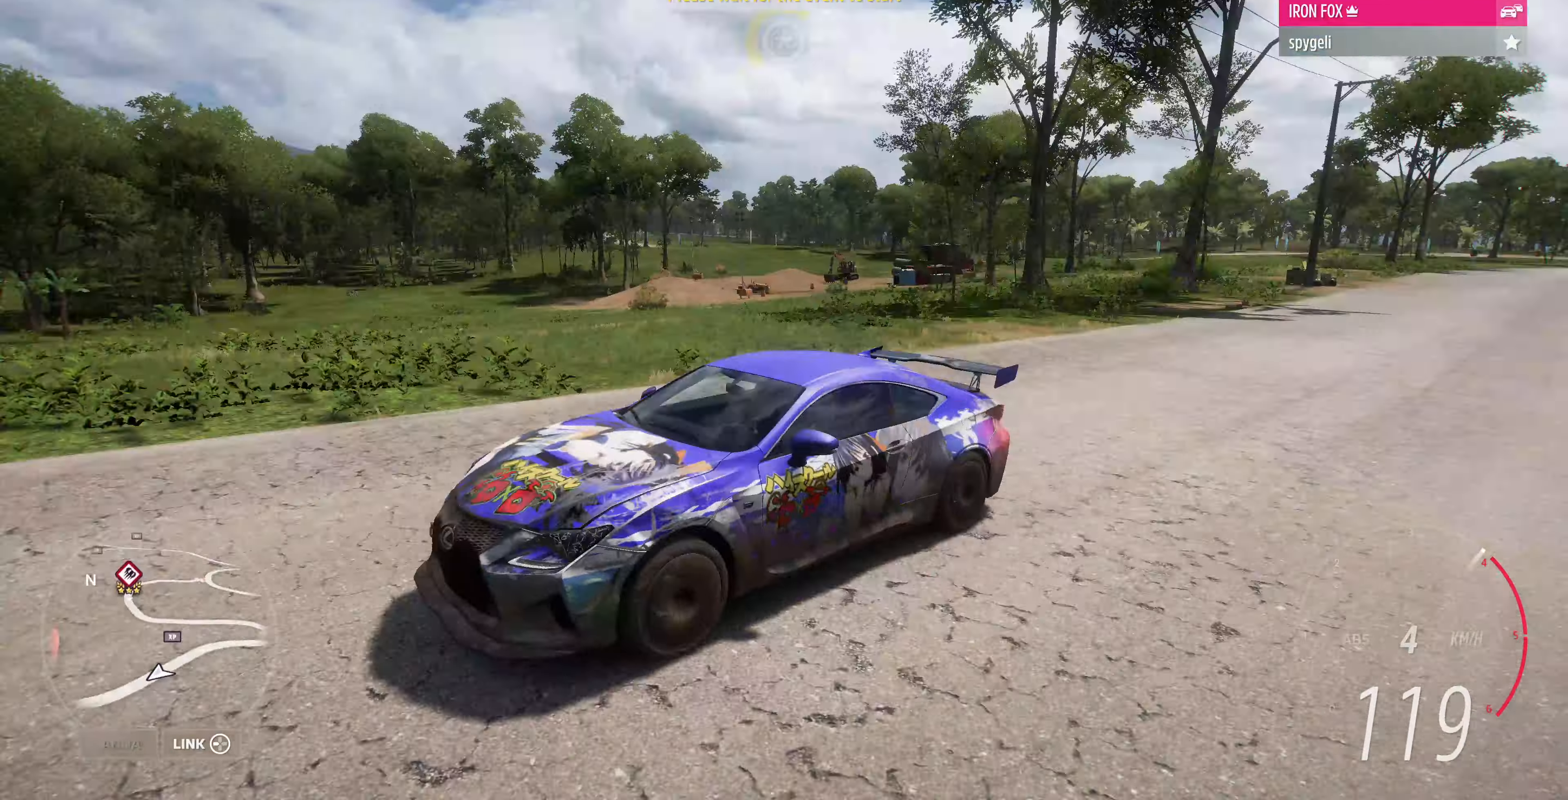
{"buttons": ["R2"], "left_stick": "center", "right_stick": "down-right", "events": []}
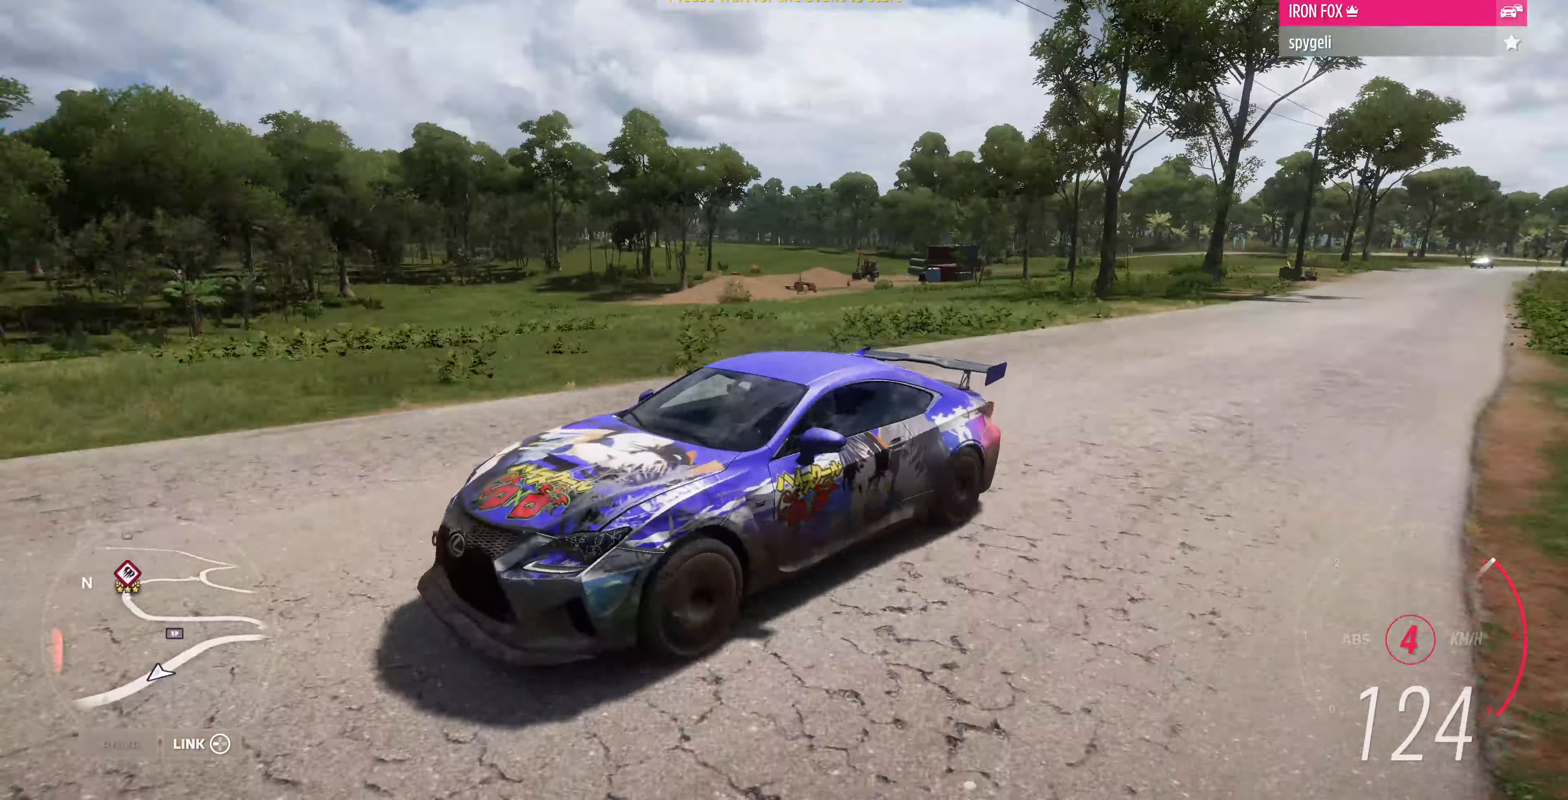
{"buttons": ["R2"], "left_stick": "center", "right_stick": "right", "events": [[66, "left_stick", "down-right"], [200, "left_stick", "center"], [400, "right_stick", "right"]]}